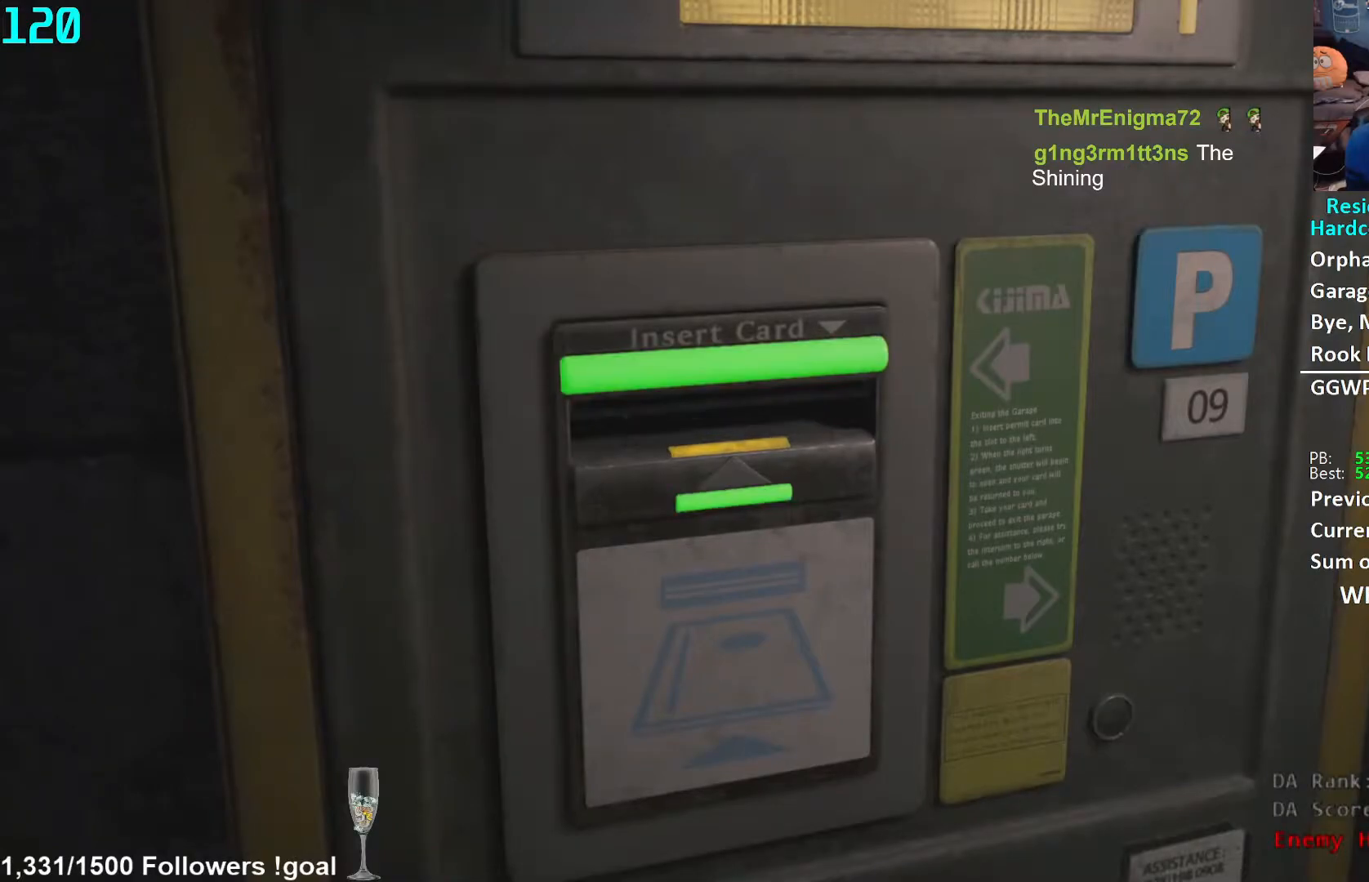
Gameplay with a controller (Xbox layout); each line is a JSON object with the inputs held at the frame after it. "events" lists button and stick changes between this image and that frame as [ms after this image, input, new state], when the widget could be followed in between. Not read: R3 START.
{"buttons": ["L3"], "left_stick": "down", "right_stick": "center", "events": [[267, "L3", "down"], [367, "L3", "up"], [433, "L3", "down"]]}
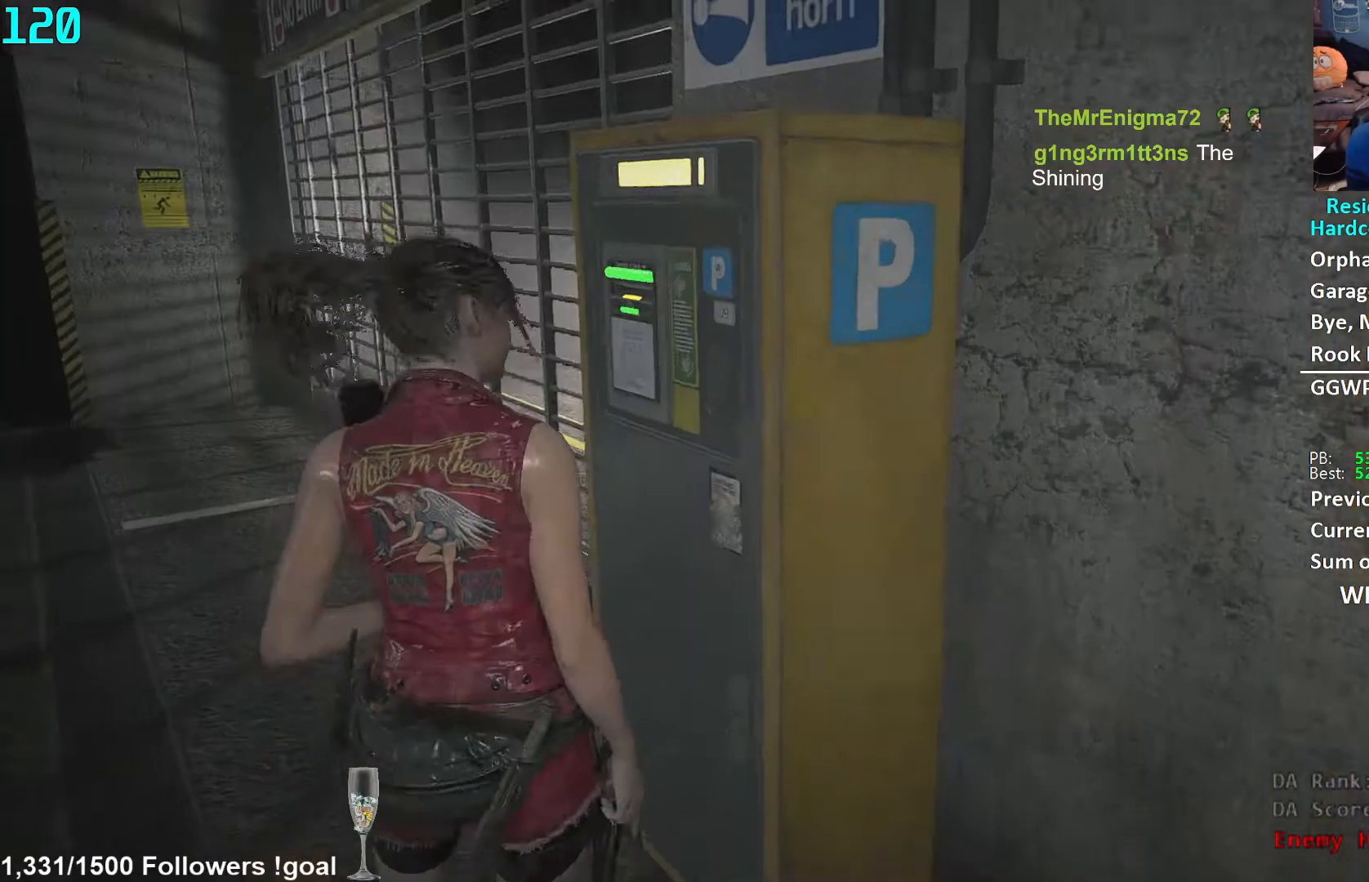
{"buttons": [], "left_stick": "down-right", "right_stick": "right", "events": [[50, "L3", "up"], [117, "L3", "down"], [200, "L3", "up"], [267, "L3", "down"], [367, "L3", "up"], [367, "right_stick", "right"], [417, "left_stick", "down-right"]]}
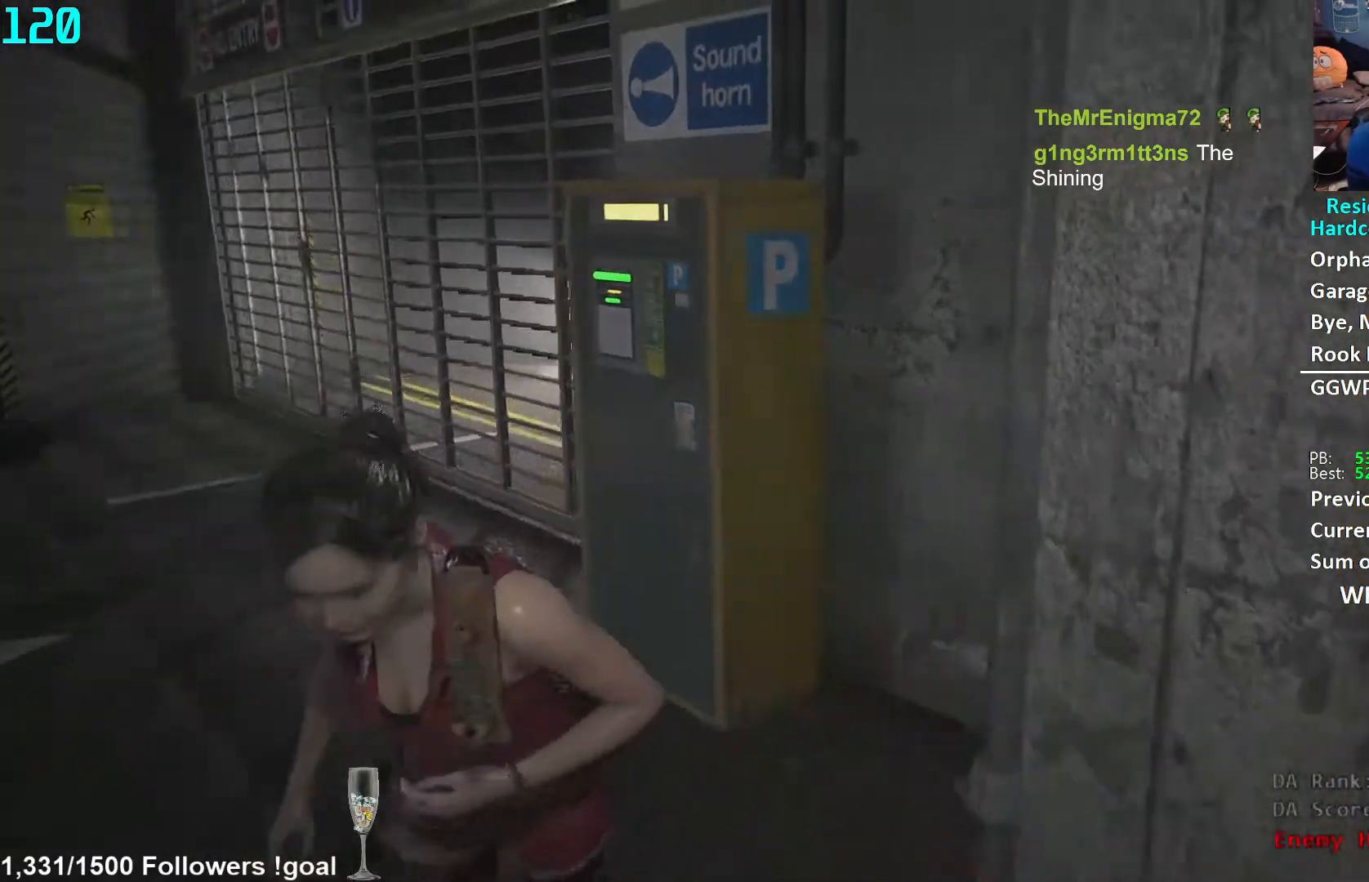
{"buttons": [], "left_stick": "up-right", "right_stick": "right", "events": [[367, "left_stick", "right"], [500, "left_stick", "up-right"]]}
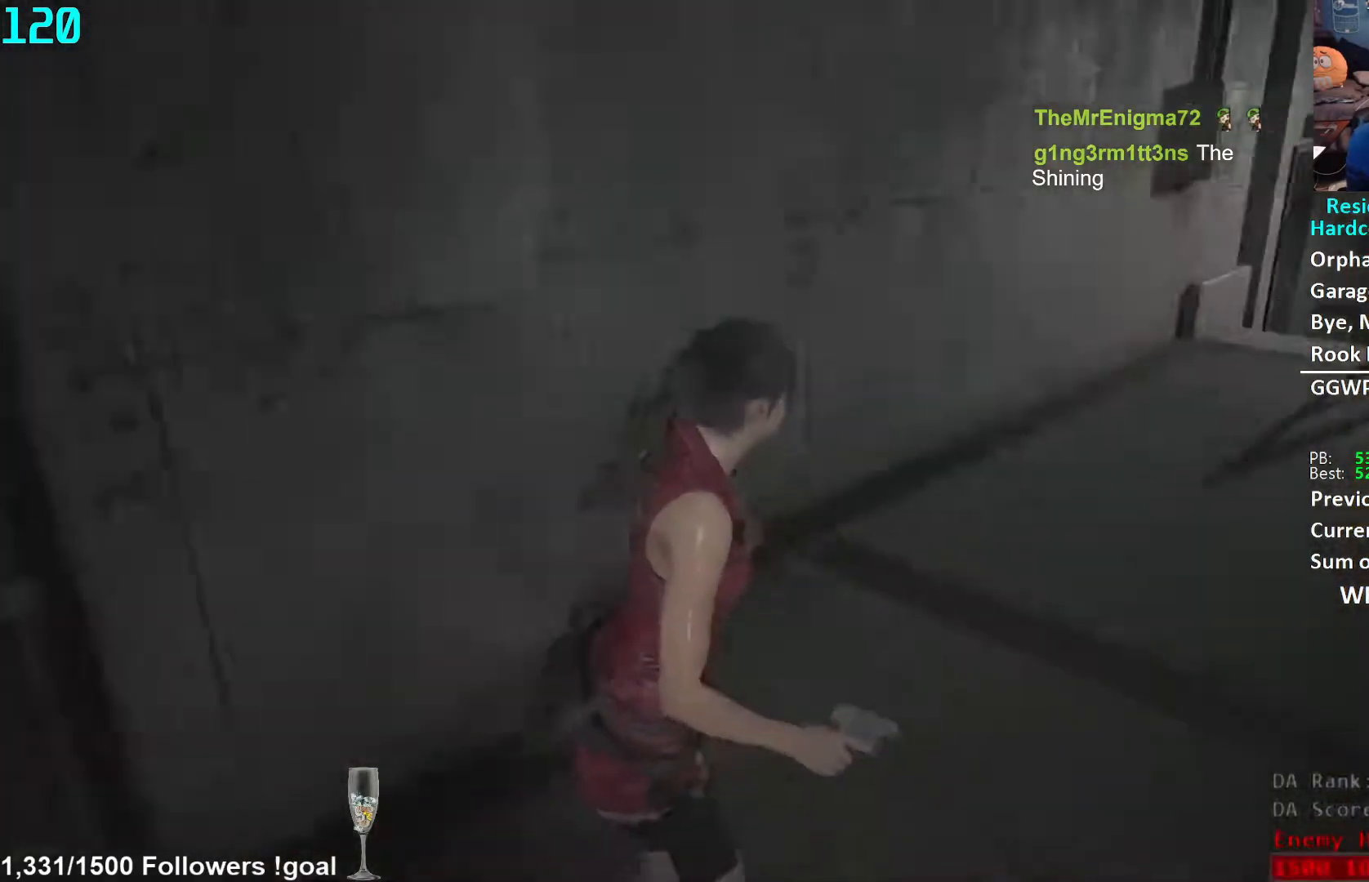
{"buttons": [], "left_stick": "up", "right_stick": "right", "events": [[150, "left_stick", "up"], [283, "right_stick", "center"], [450, "right_stick", "right"]]}
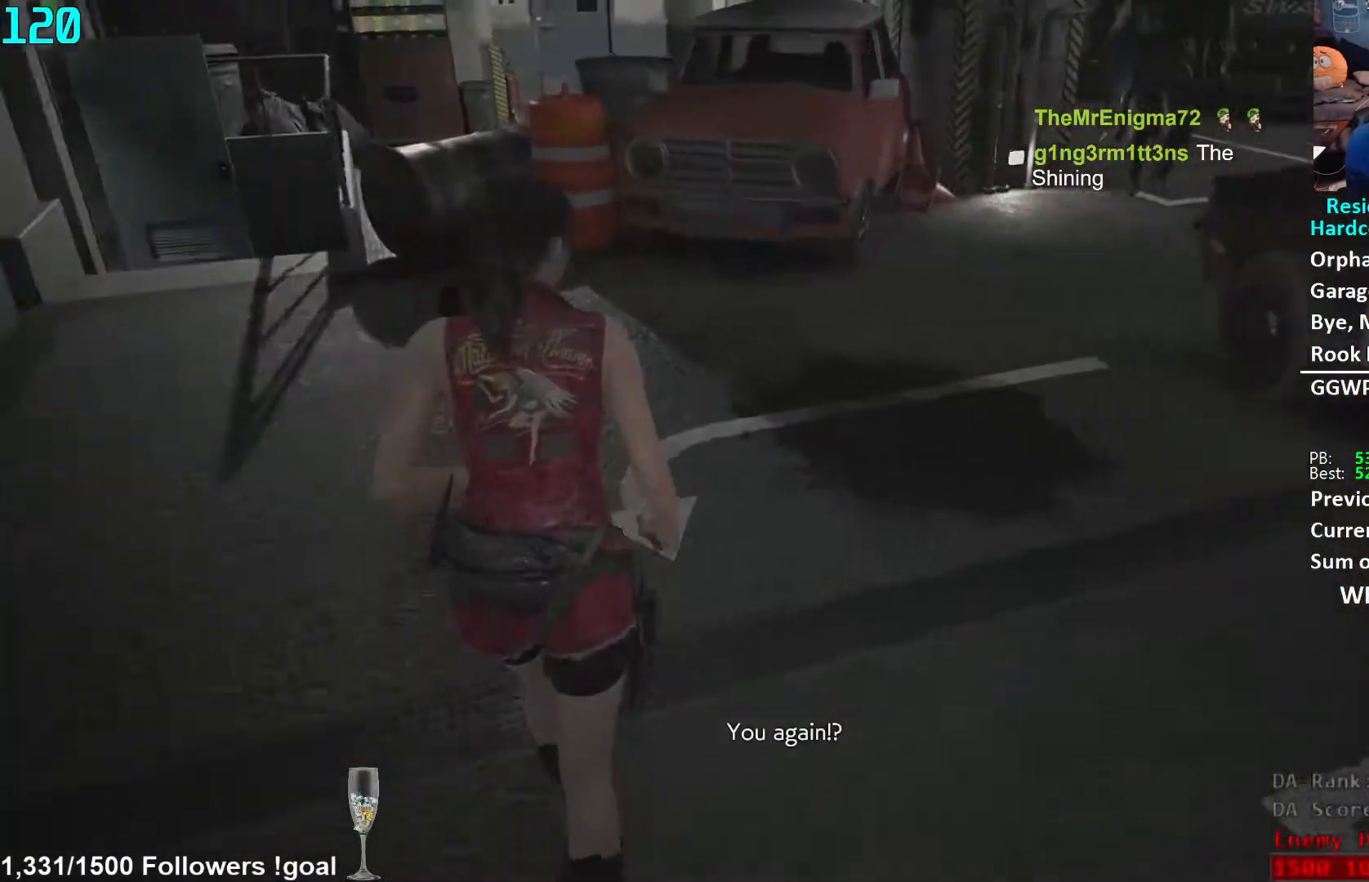
{"buttons": [], "left_stick": "up", "right_stick": "center", "events": [[183, "right_stick", "center"], [250, "right_stick", "right"], [367, "right_stick", "center"]]}
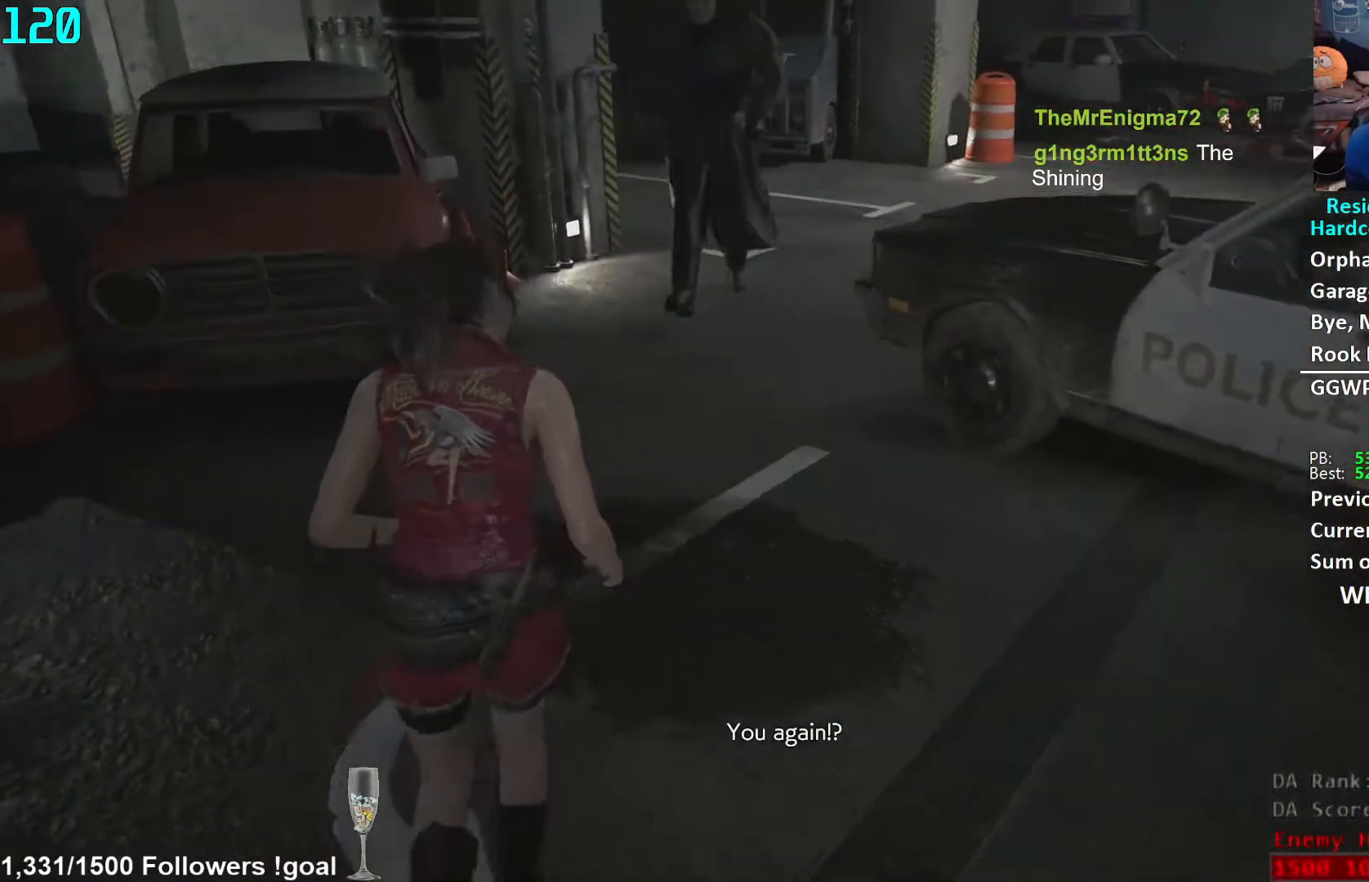
{"buttons": [], "left_stick": "up", "right_stick": "center", "events": []}
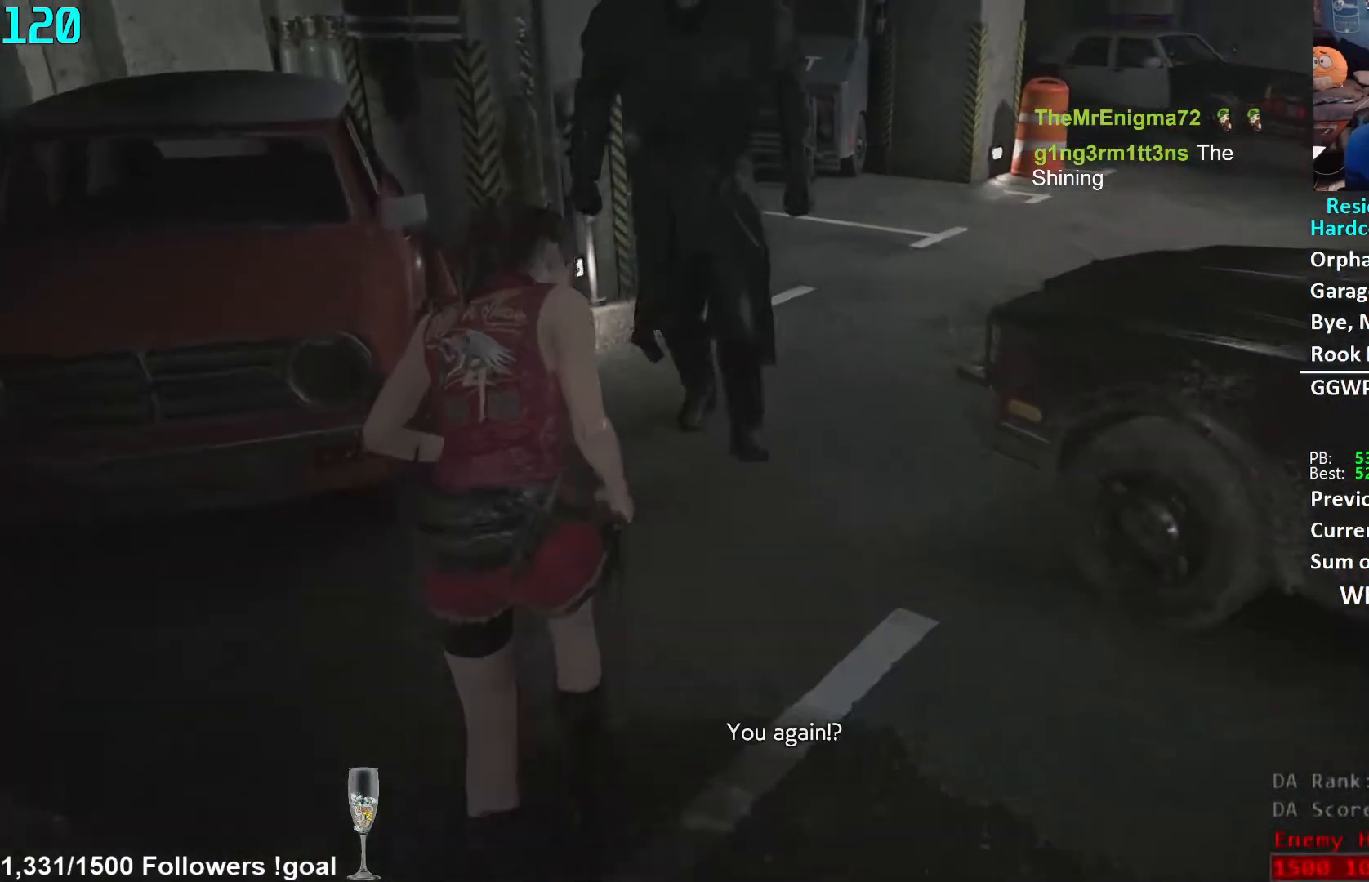
{"buttons": [], "left_stick": "right", "right_stick": "right", "events": [[17, "left_stick", "down"], [17, "right_stick", "right"], [33, "L3", "down"], [200, "L3", "up"], [217, "left_stick", "down-right"], [500, "left_stick", "right"]]}
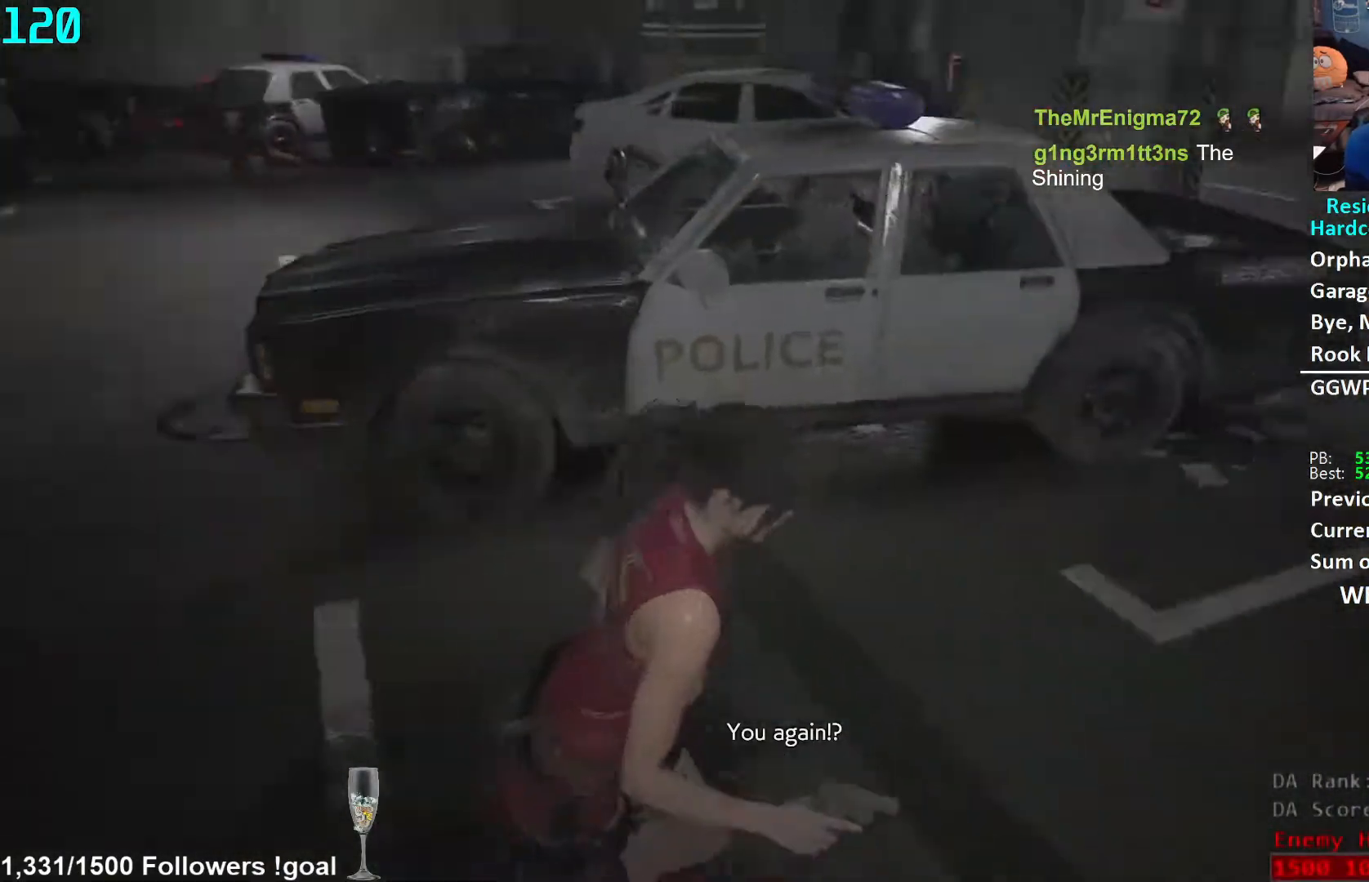
{"buttons": [], "left_stick": "up", "right_stick": "center", "events": [[117, "left_stick", "up-right"], [333, "right_stick", "center"], [467, "left_stick", "up"]]}
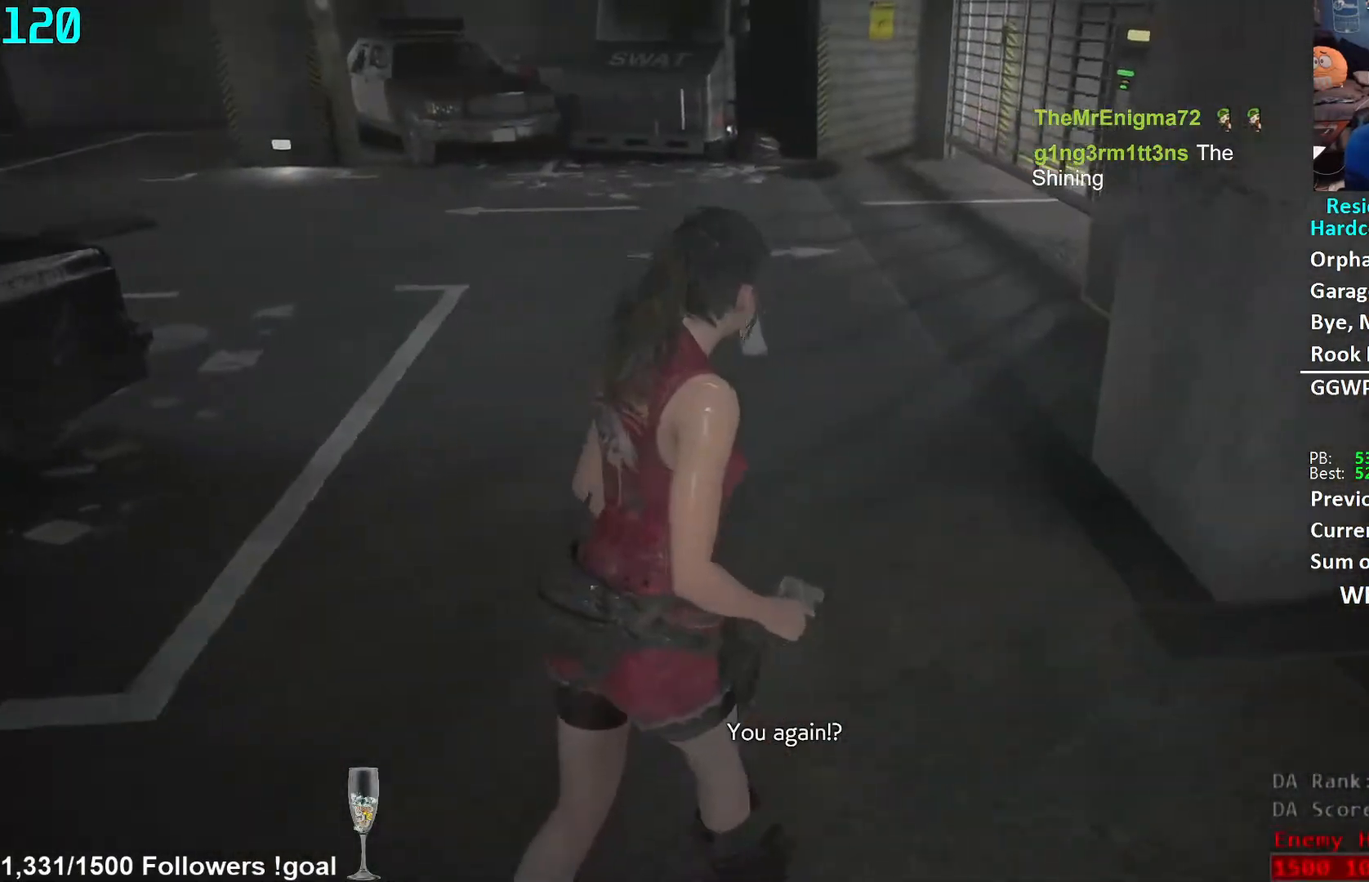
{"buttons": [], "left_stick": "up", "right_stick": "right", "events": [[17, "right_stick", "right"], [117, "right_stick", "center"], [417, "right_stick", "right"]]}
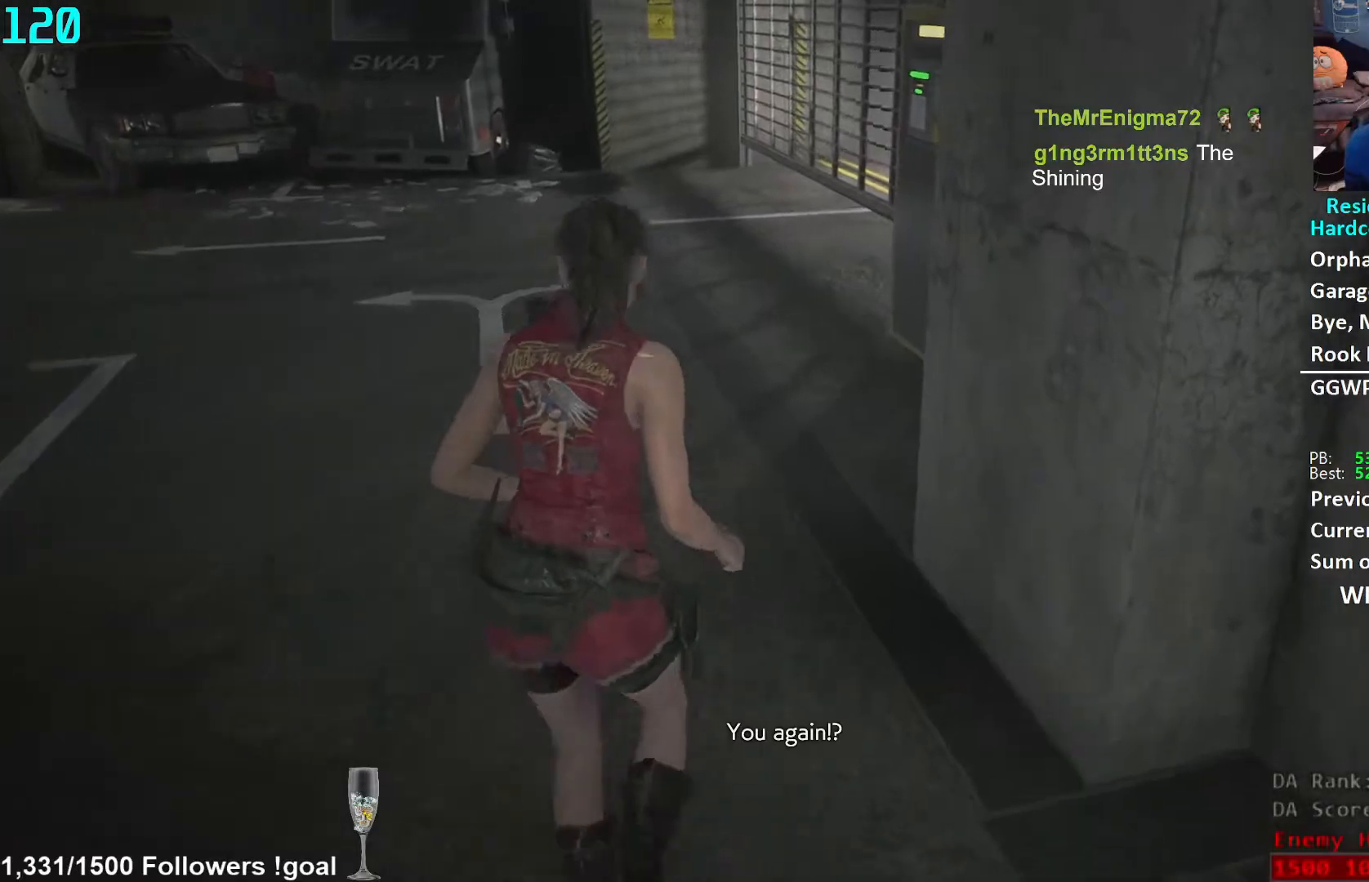
{"buttons": [], "left_stick": "up", "right_stick": "right", "events": []}
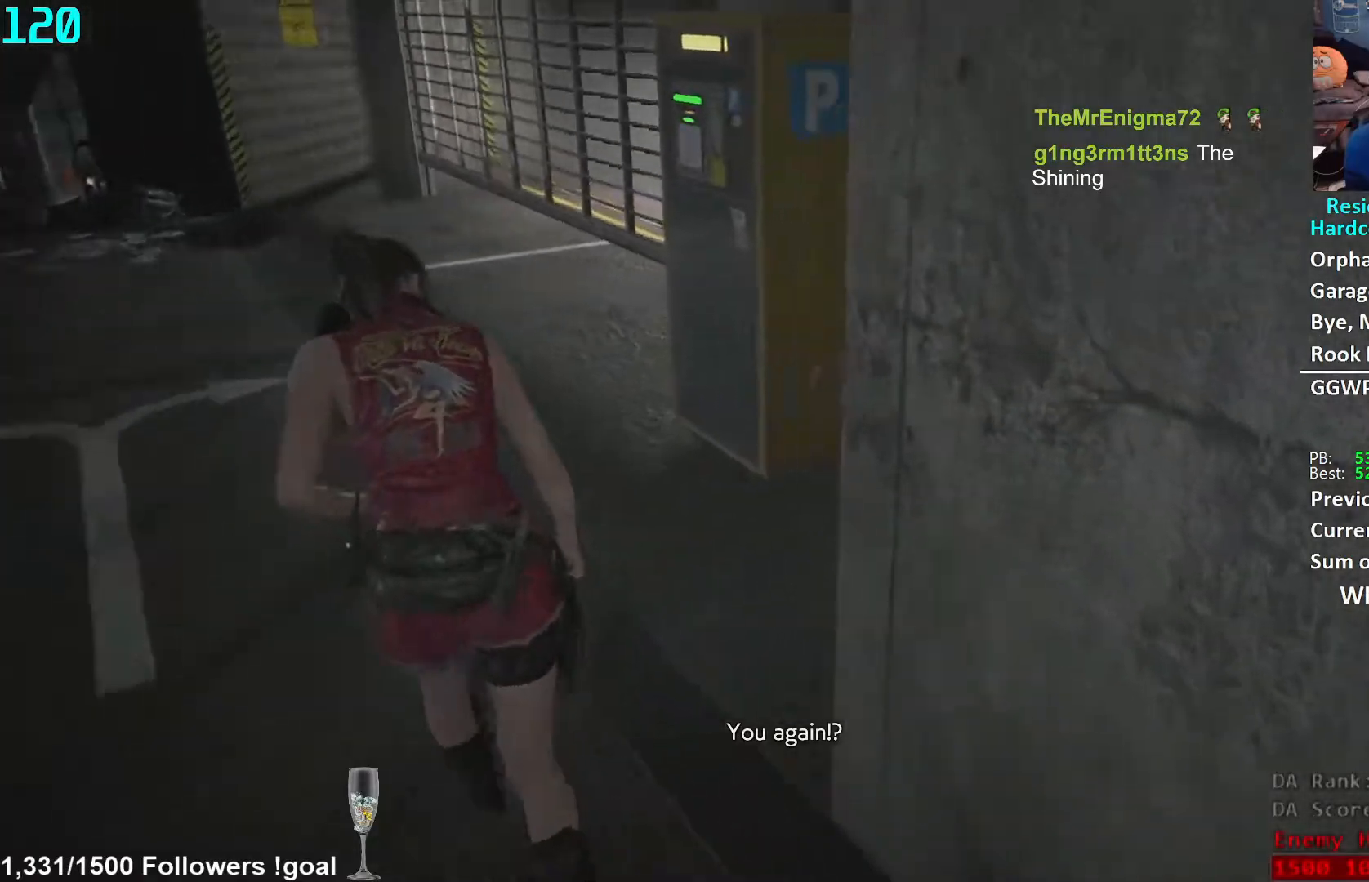
{"buttons": [], "left_stick": "right", "right_stick": "right", "events": [[50, "left_stick", "left"], [200, "left_stick", "down"], [317, "left_stick", "down-right"], [483, "left_stick", "right"]]}
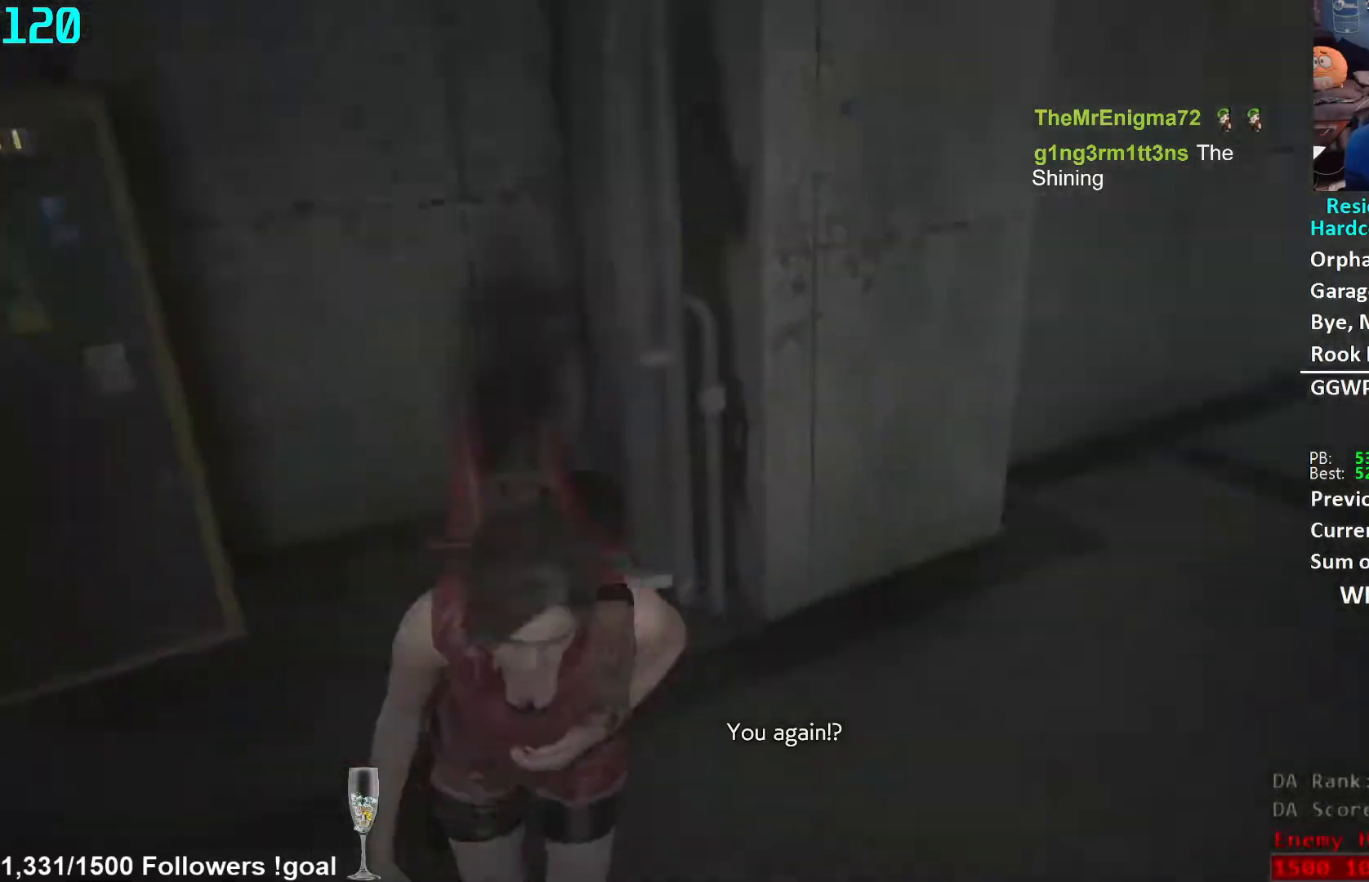
{"buttons": [], "left_stick": "up", "right_stick": "center", "events": [[100, "left_stick", "up-right"], [200, "left_stick", "up"], [400, "right_stick", "center"]]}
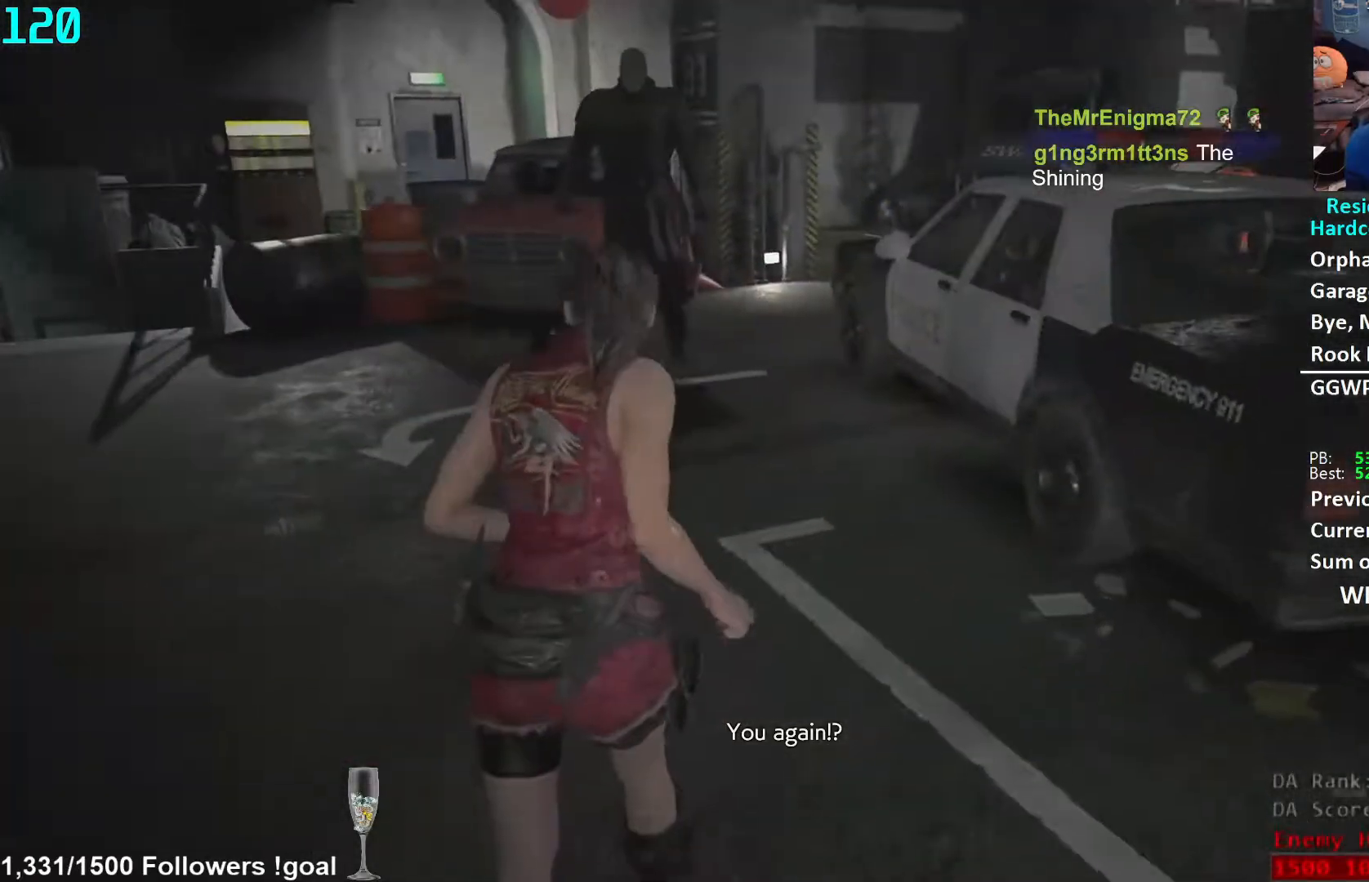
{"buttons": [], "left_stick": "up", "right_stick": "center", "events": [[100, "right_stick", "right"], [117, "left_stick", "up-left"], [200, "right_stick", "center"], [333, "right_stick", "down-left"], [383, "left_stick", "up"], [467, "right_stick", "center"]]}
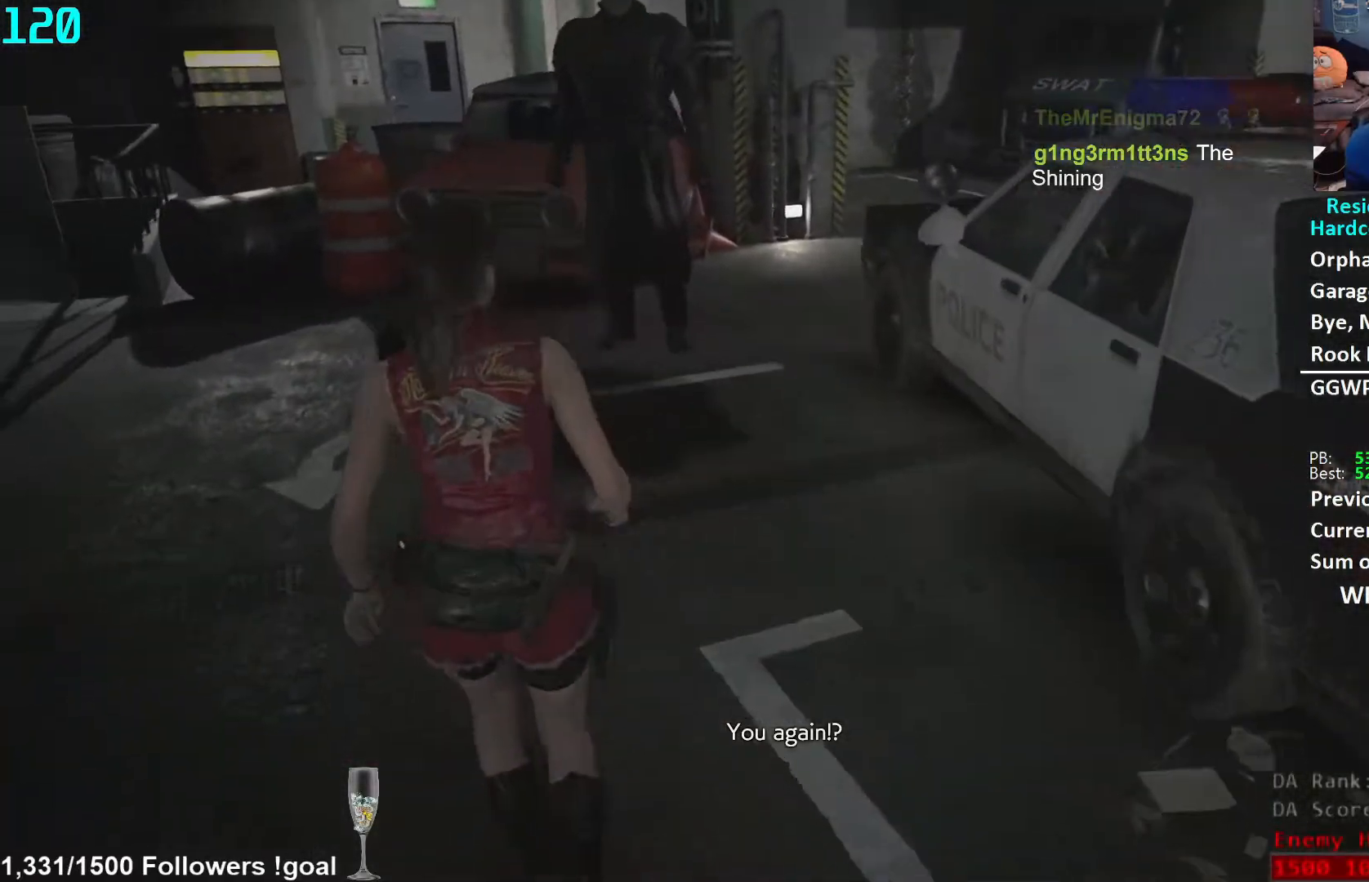
{"buttons": [], "left_stick": "up", "right_stick": "center", "events": []}
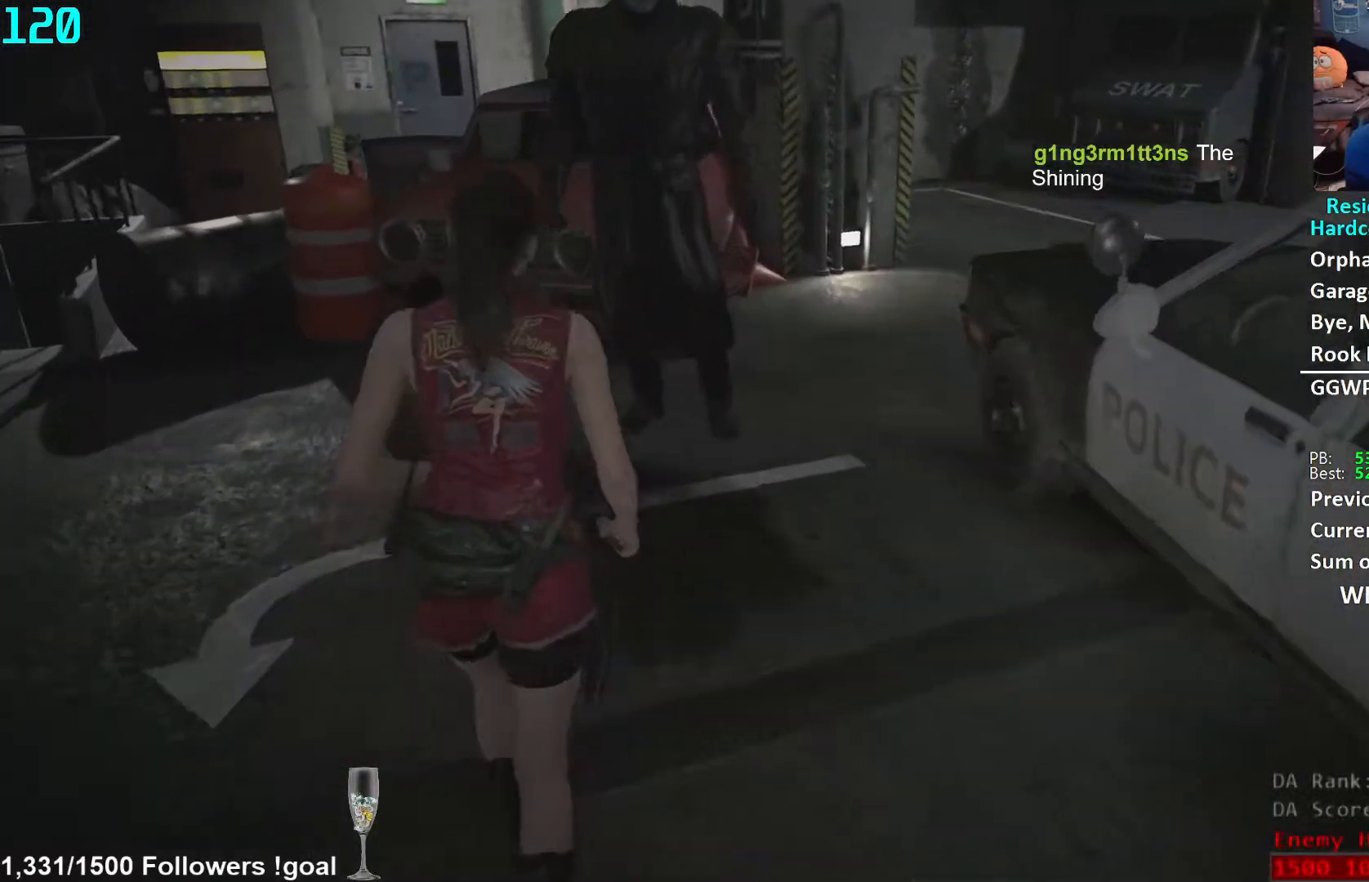
{"buttons": [], "left_stick": "down", "right_stick": "left", "events": [[150, "right_stick", "left"], [167, "left_stick", "down"], [200, "L3", "down"], [383, "L3", "up"]]}
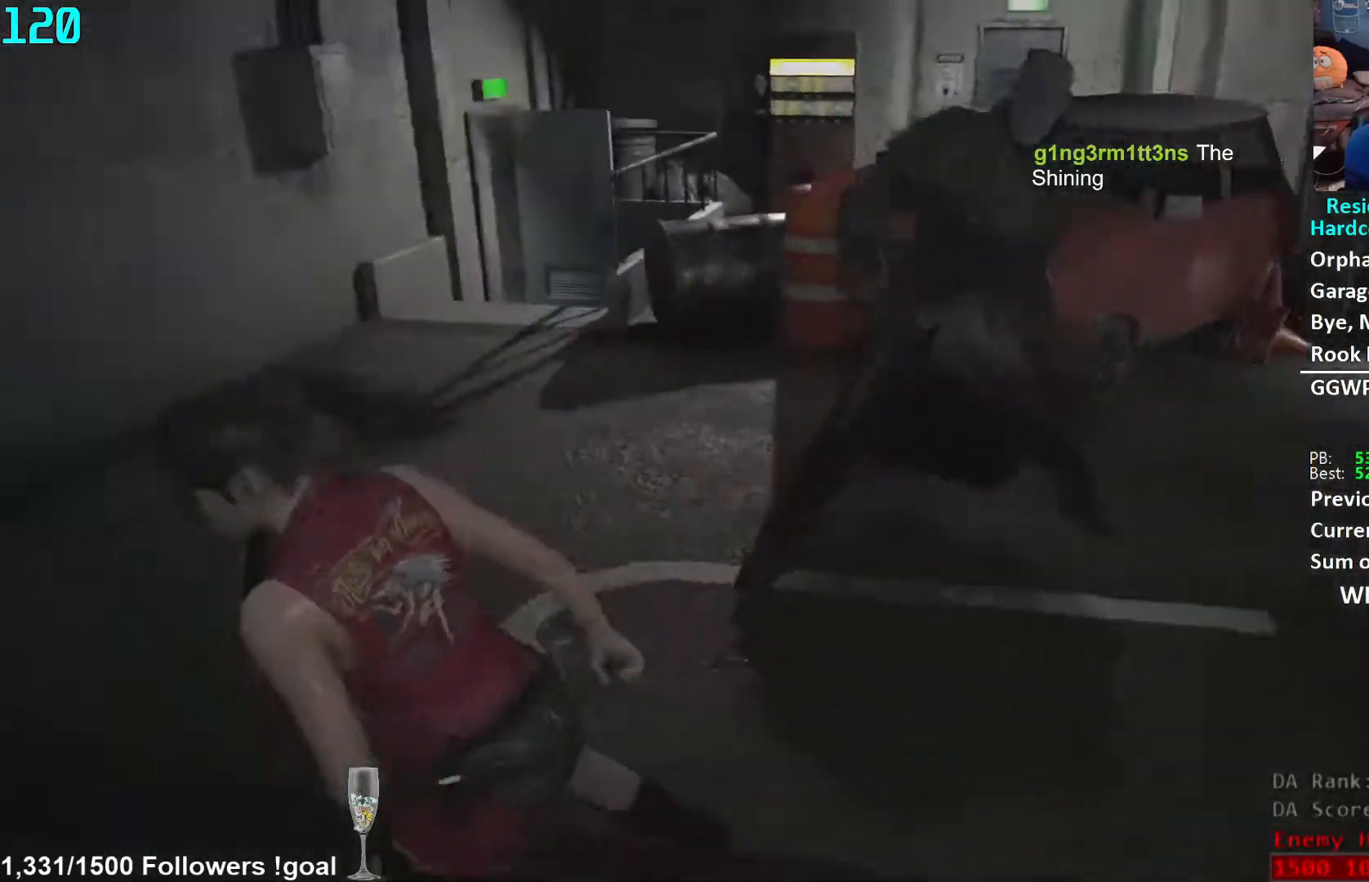
{"buttons": [], "left_stick": "up-left", "right_stick": "left", "events": [[33, "left_stick", "down-left"], [183, "left_stick", "left"], [300, "left_stick", "up-left"]]}
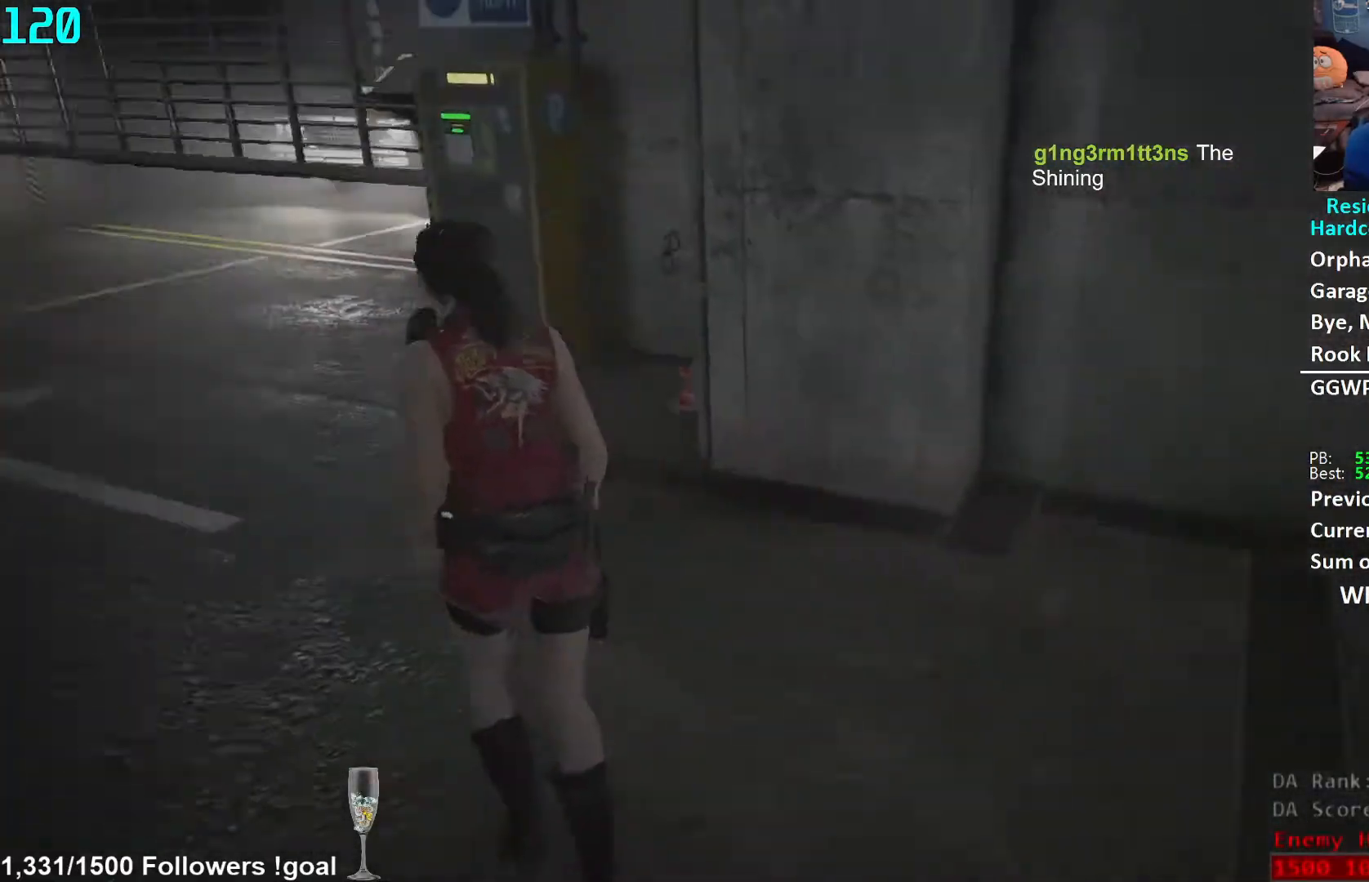
{"buttons": [], "left_stick": "up", "right_stick": "center", "events": [[100, "right_stick", "center"], [200, "left_stick", "up"]]}
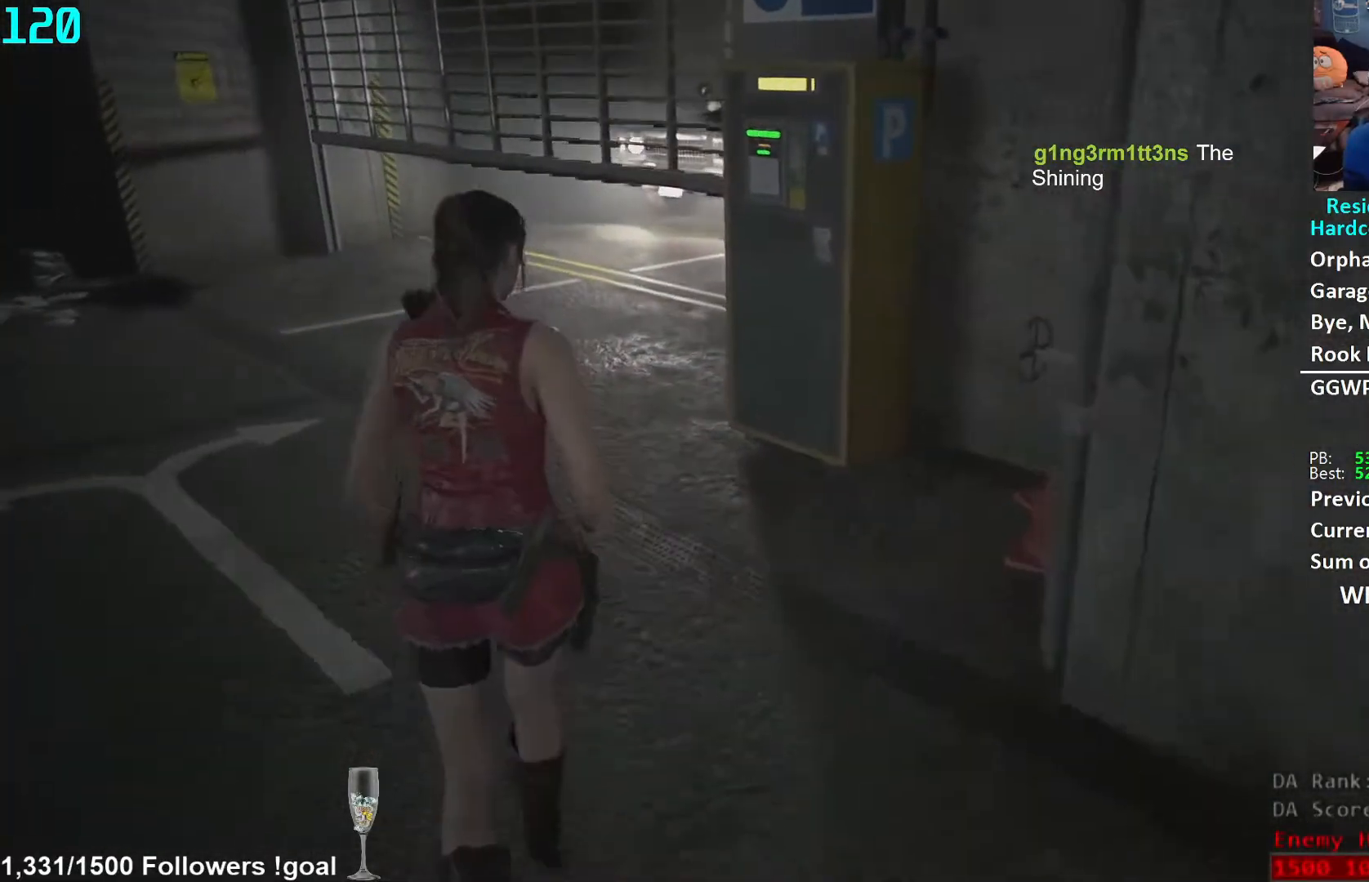
{"buttons": [], "left_stick": "up", "right_stick": "right", "events": [[400, "right_stick", "right"]]}
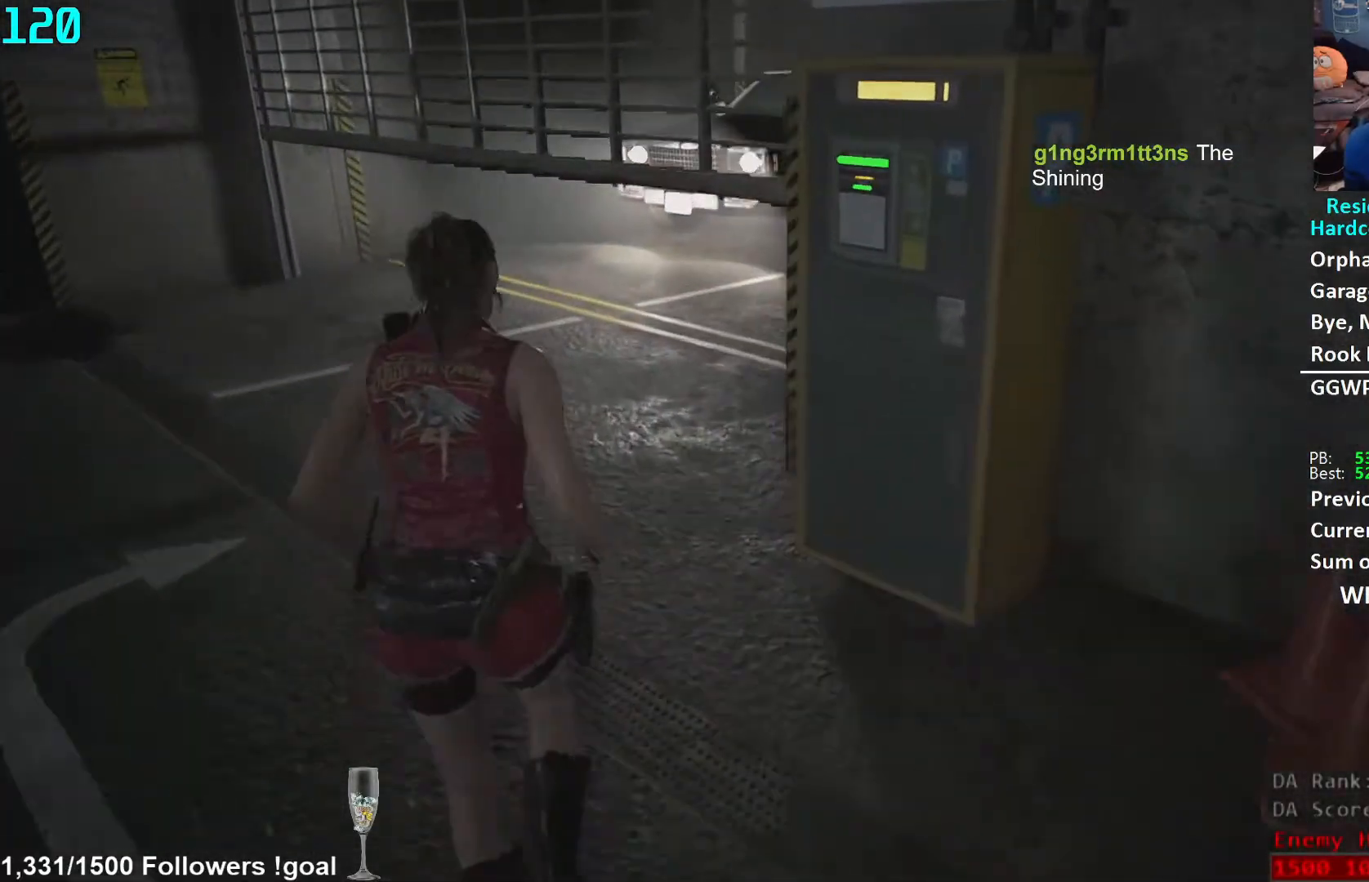
{"buttons": [], "left_stick": "up-left", "right_stick": "right", "events": [[433, "left_stick", "up-left"]]}
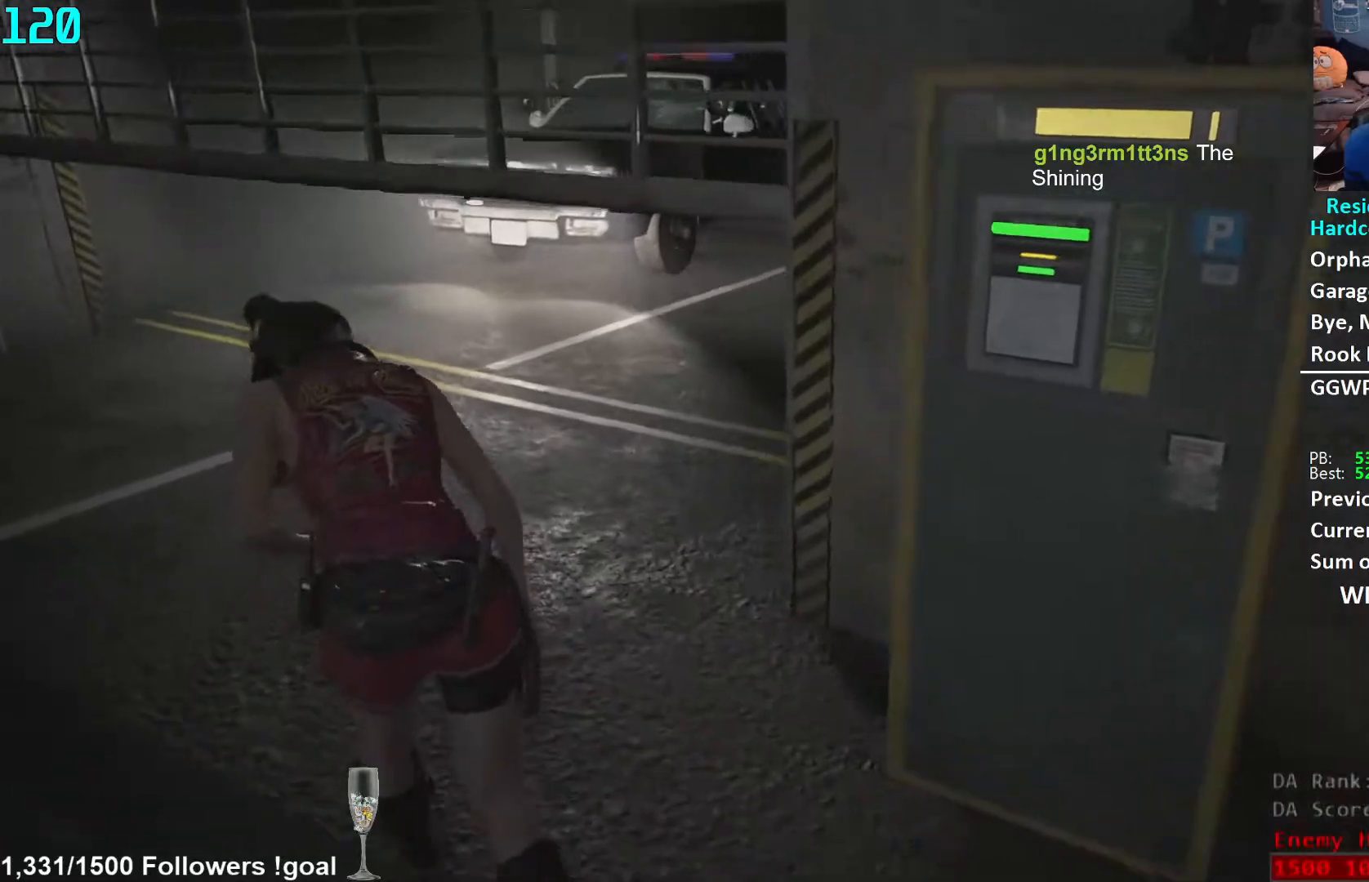
{"buttons": [], "left_stick": "up-left", "right_stick": "right", "events": []}
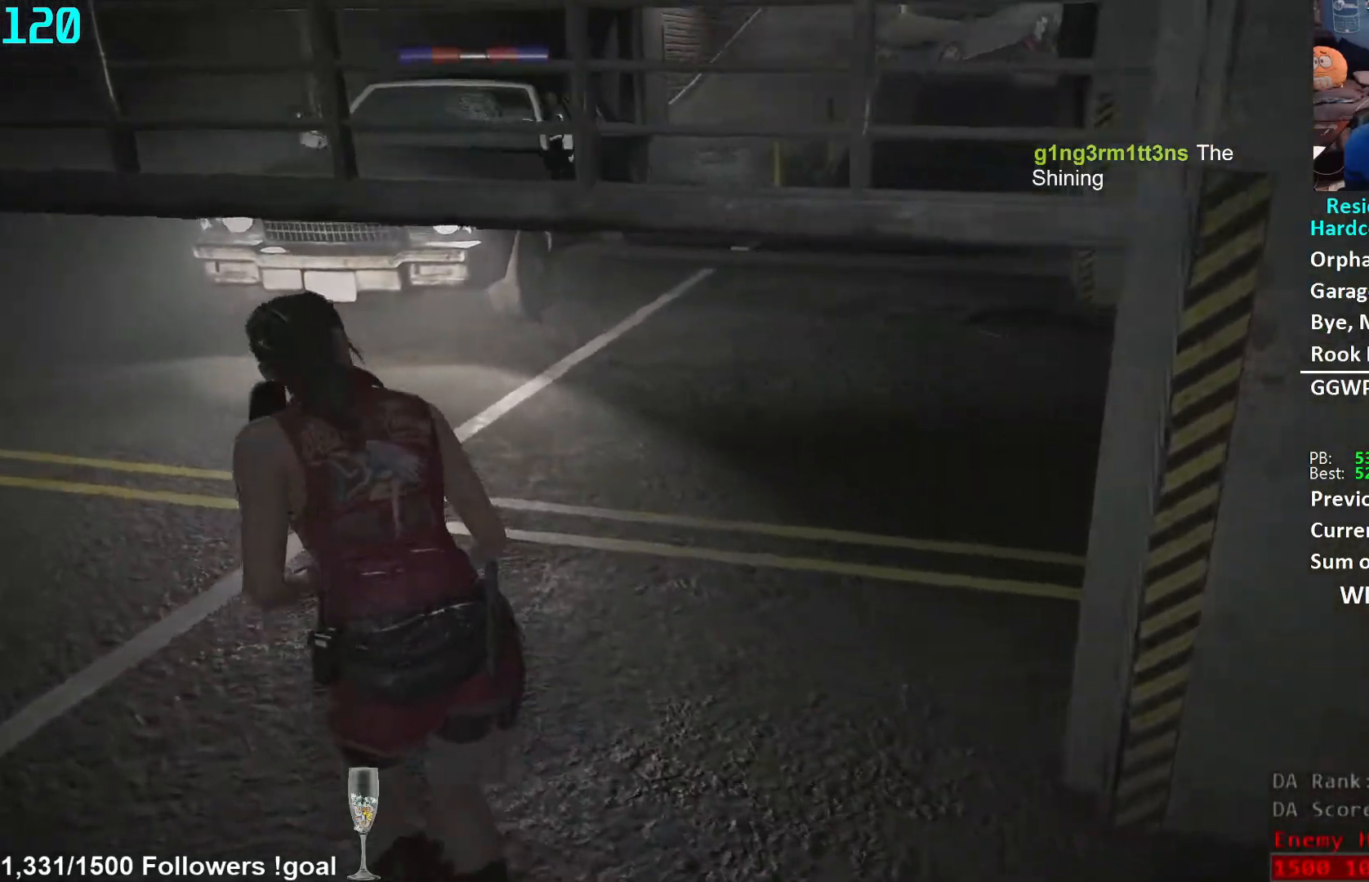
{"buttons": [], "left_stick": "up", "right_stick": "center", "events": [[150, "right_stick", "center"], [233, "left_stick", "up"], [350, "L3", "down"], [467, "L3", "up"]]}
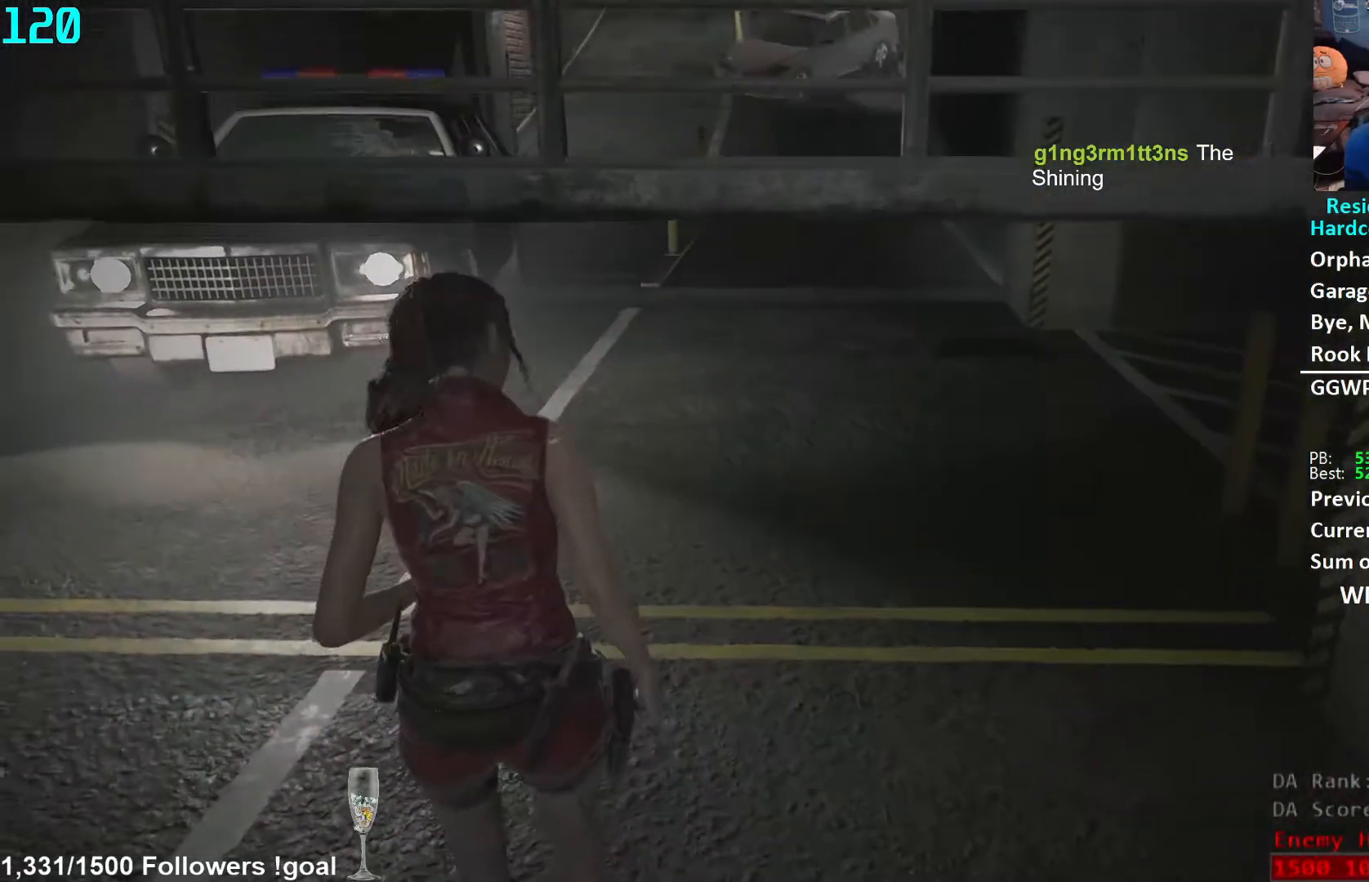
{"buttons": ["L3"], "left_stick": "up", "right_stick": "center", "events": [[17, "L3", "down"], [117, "L3", "up"], [183, "L3", "down"], [267, "L3", "up"], [333, "L3", "down"], [417, "L3", "up"], [483, "L3", "down"]]}
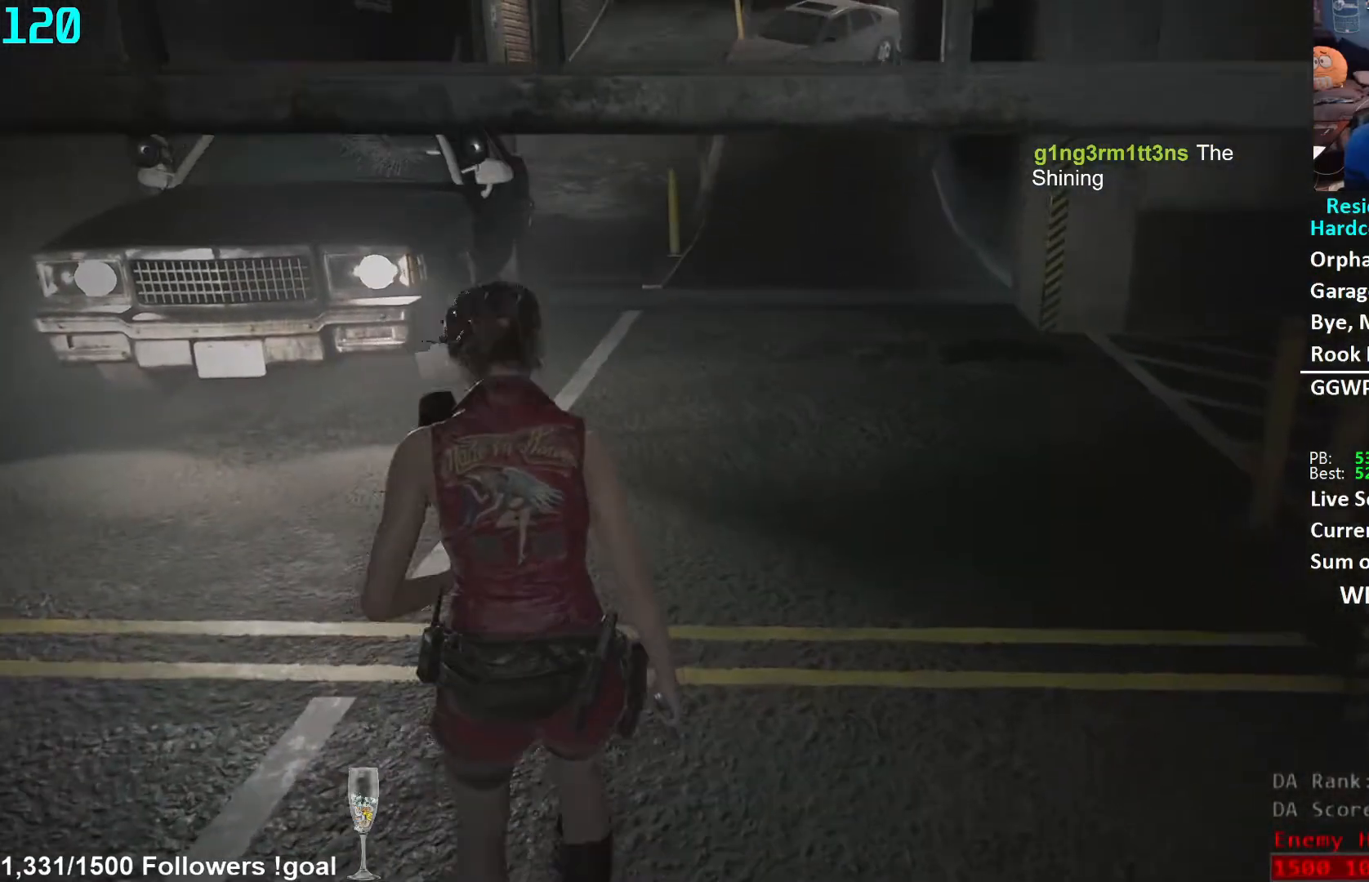
{"buttons": [], "left_stick": "up", "right_stick": "center", "events": [[67, "L3", "up"], [133, "L3", "down"], [250, "L3", "up"]]}
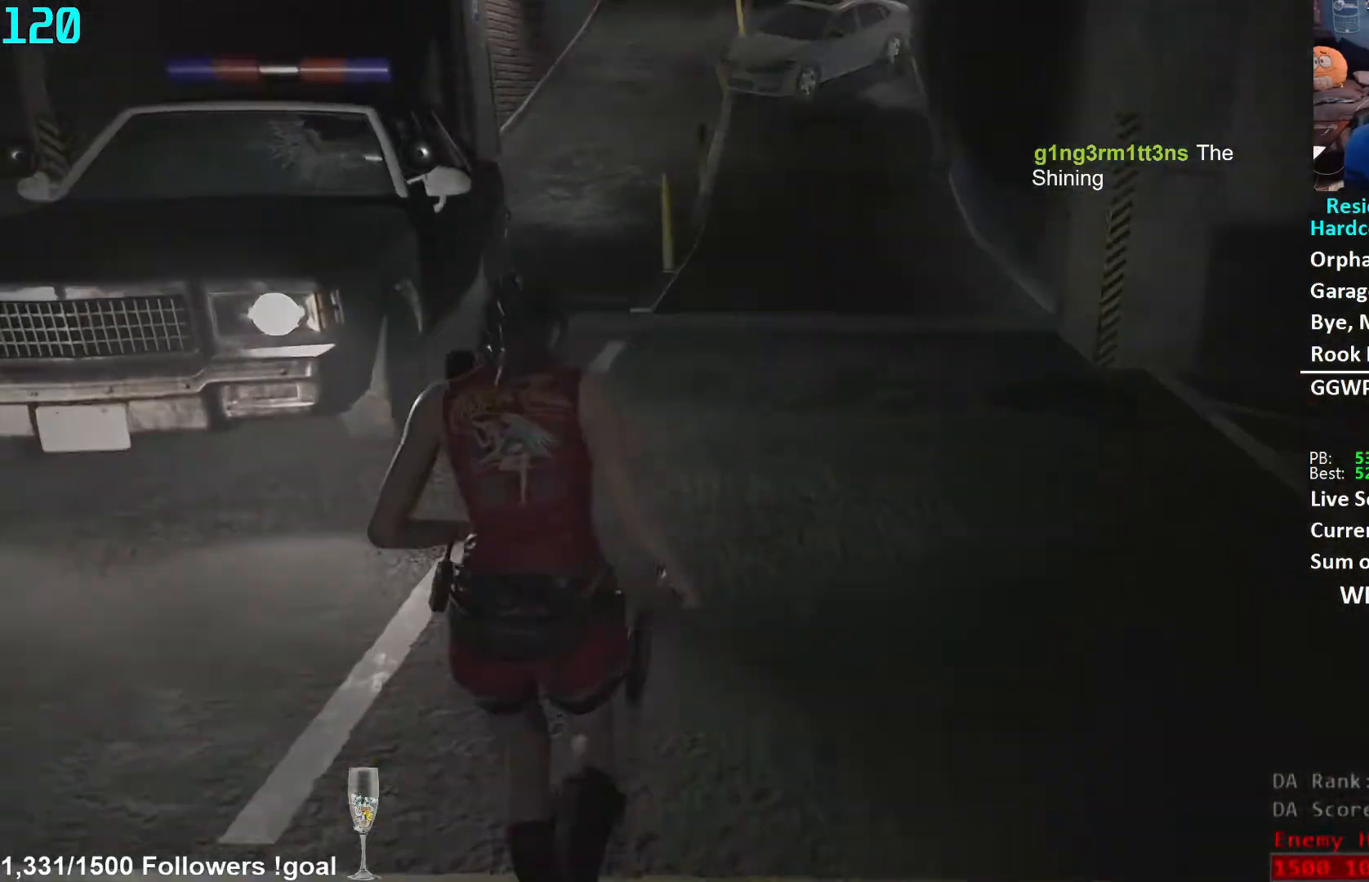
{"buttons": [], "left_stick": "up", "right_stick": "center", "events": []}
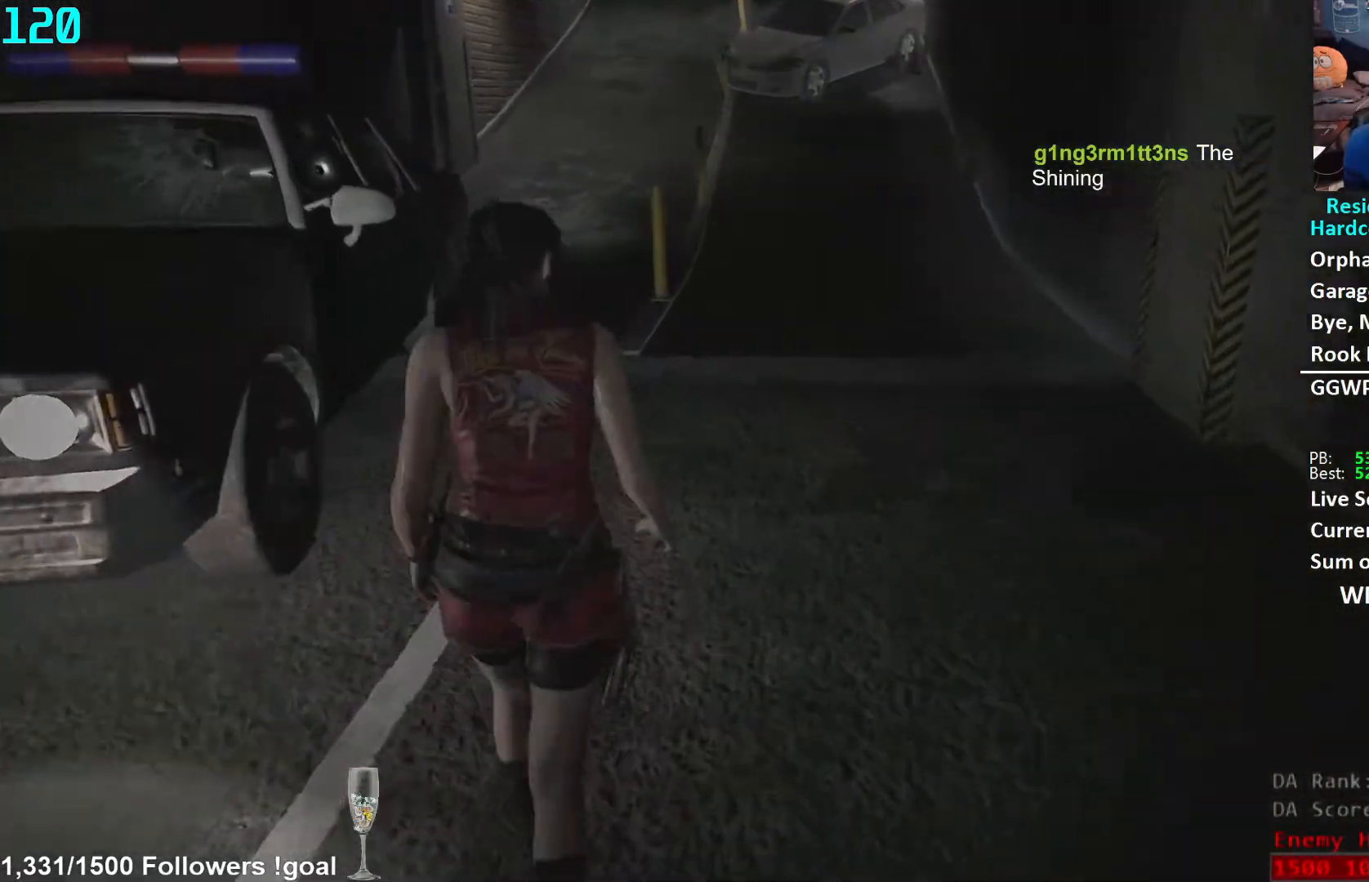
{"buttons": [], "left_stick": "up", "right_stick": "center", "events": [[150, "right_stick", "up"], [267, "right_stick", "center"]]}
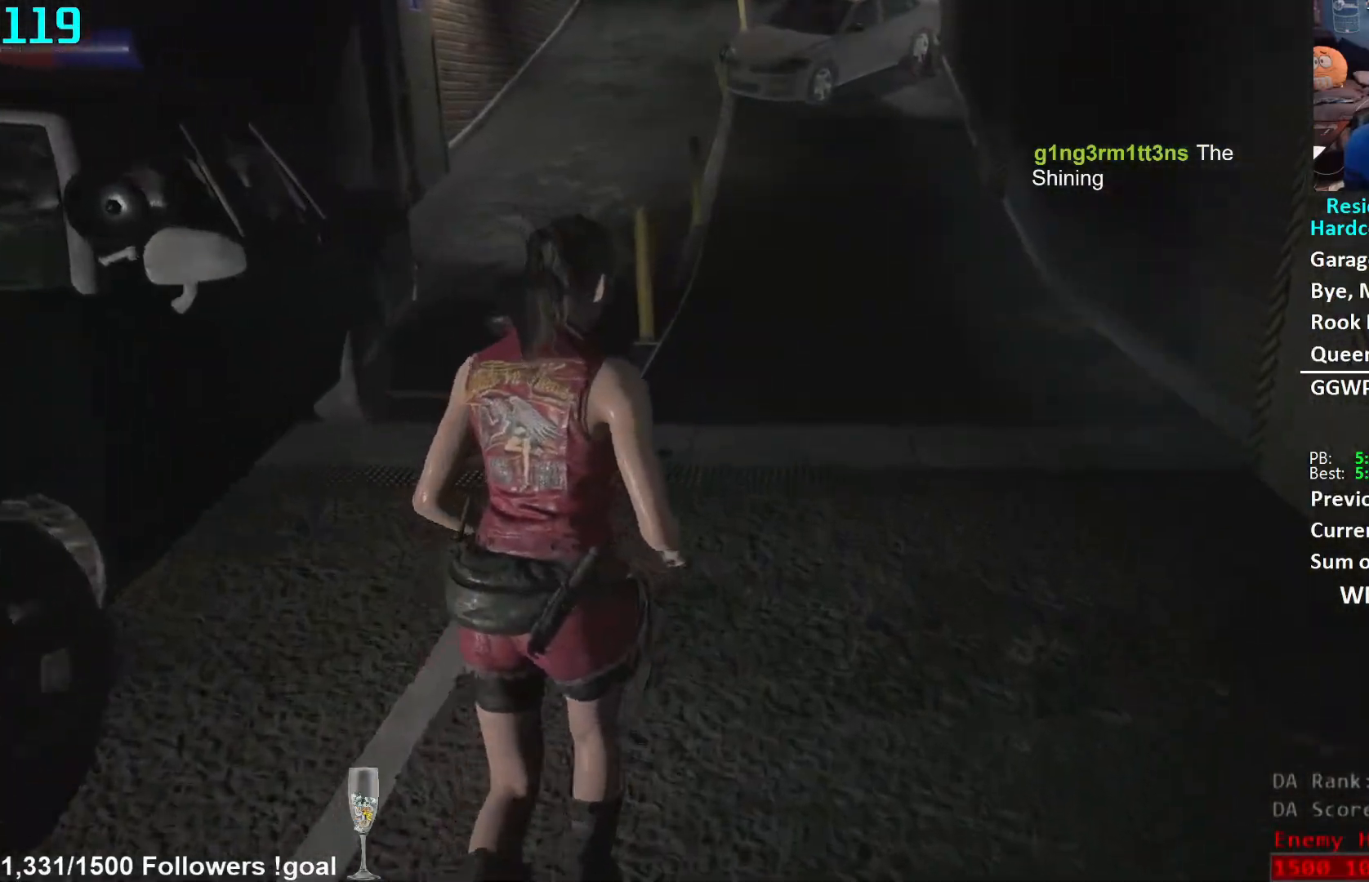
{"buttons": [], "left_stick": "up", "right_stick": "center", "events": []}
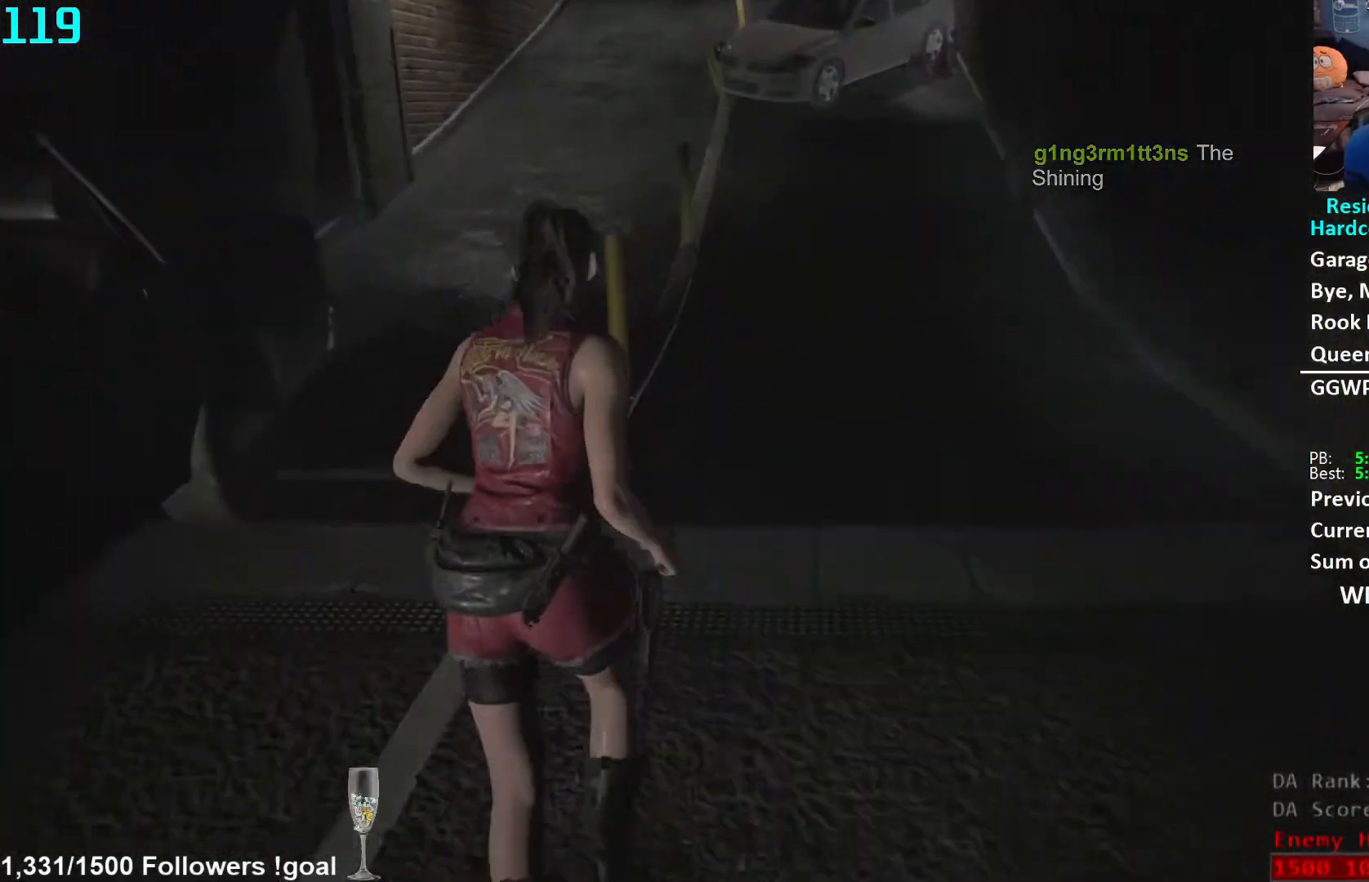
{"buttons": [], "left_stick": "up", "right_stick": "center", "events": []}
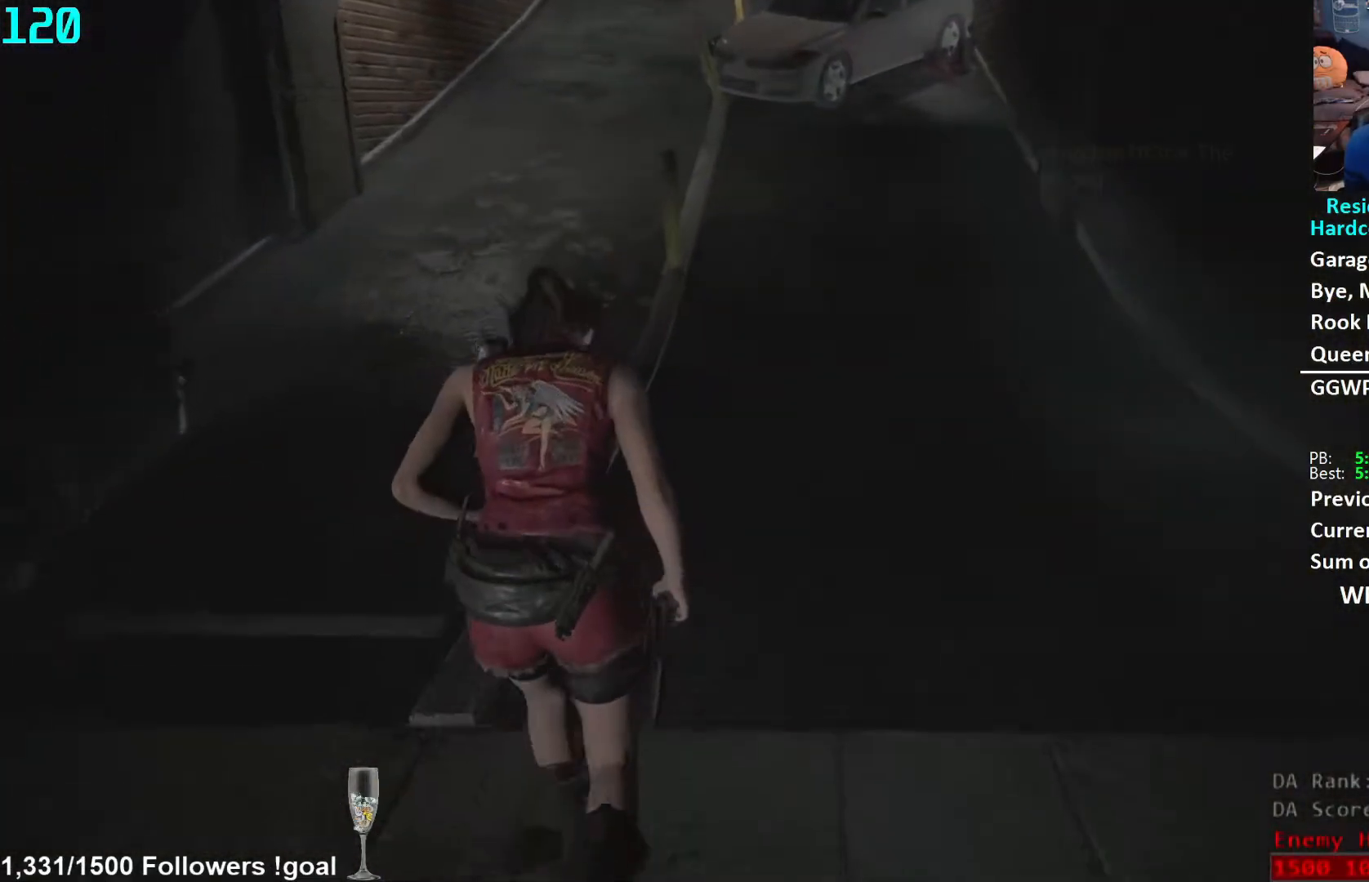
{"buttons": [], "left_stick": "up", "right_stick": "center", "events": []}
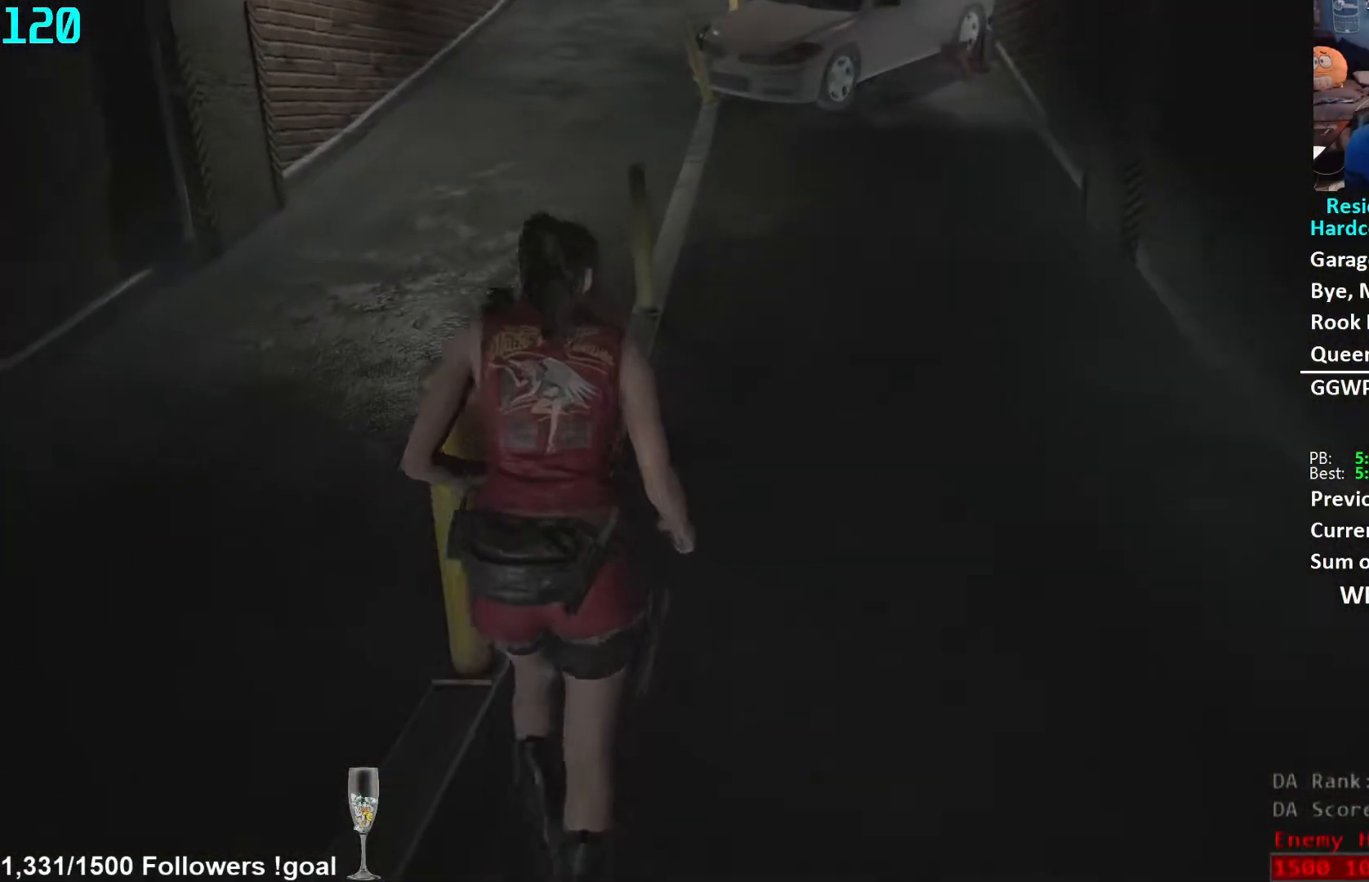
{"buttons": [], "left_stick": "up", "right_stick": "center", "events": [[117, "right_stick", "left"], [267, "right_stick", "center"]]}
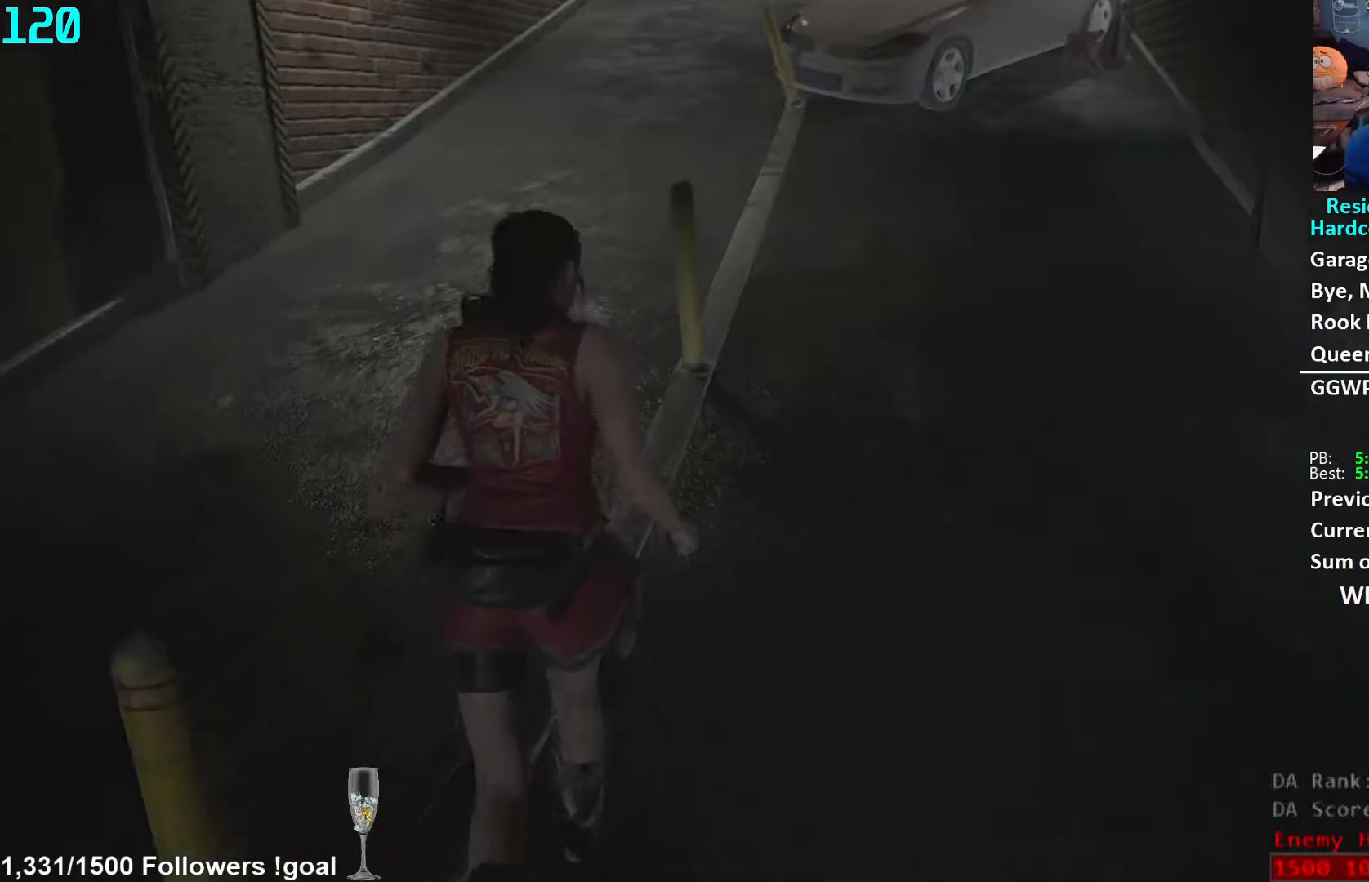
{"buttons": [], "left_stick": "up", "right_stick": "up-right", "events": [[300, "right_stick", "up-right"]]}